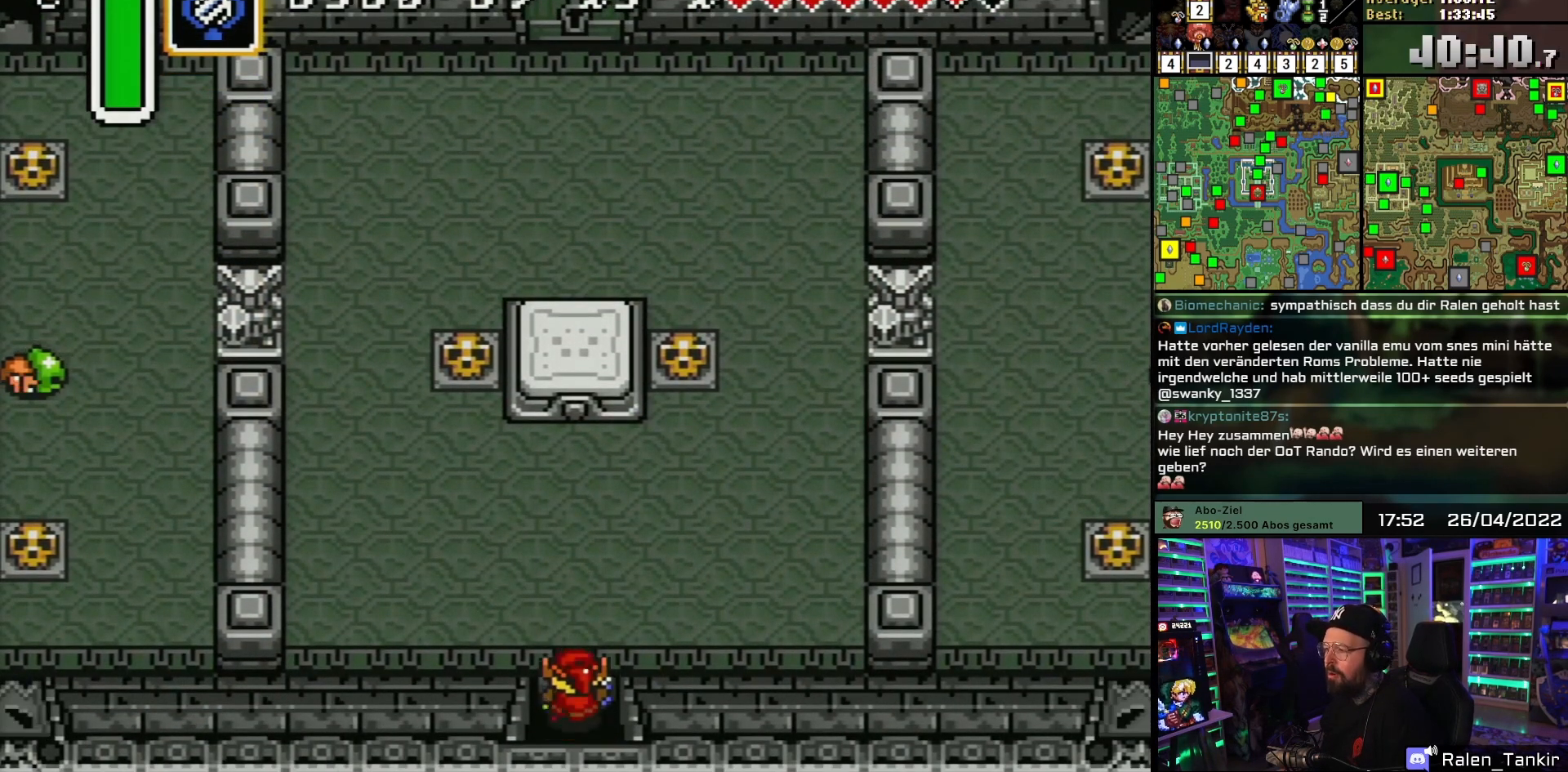
Gameplay with a controller (Nintendo layout); each line is a JSON object with the inputs held at the frame after it. "events" lists button and stick changes between this image and that frame as [ms after this image, input, new state], when the widget could be followed in between. Not read: L1 L3 R1 R3.
{"buttons": ["DPAD_LEFT"], "events": [[417, "DPAD_RIGHT", "down"], [500, "DPAD_LEFT", "down"], [500, "DPAD_RIGHT", "up"], [500, "DPAD_UP", "up"]]}
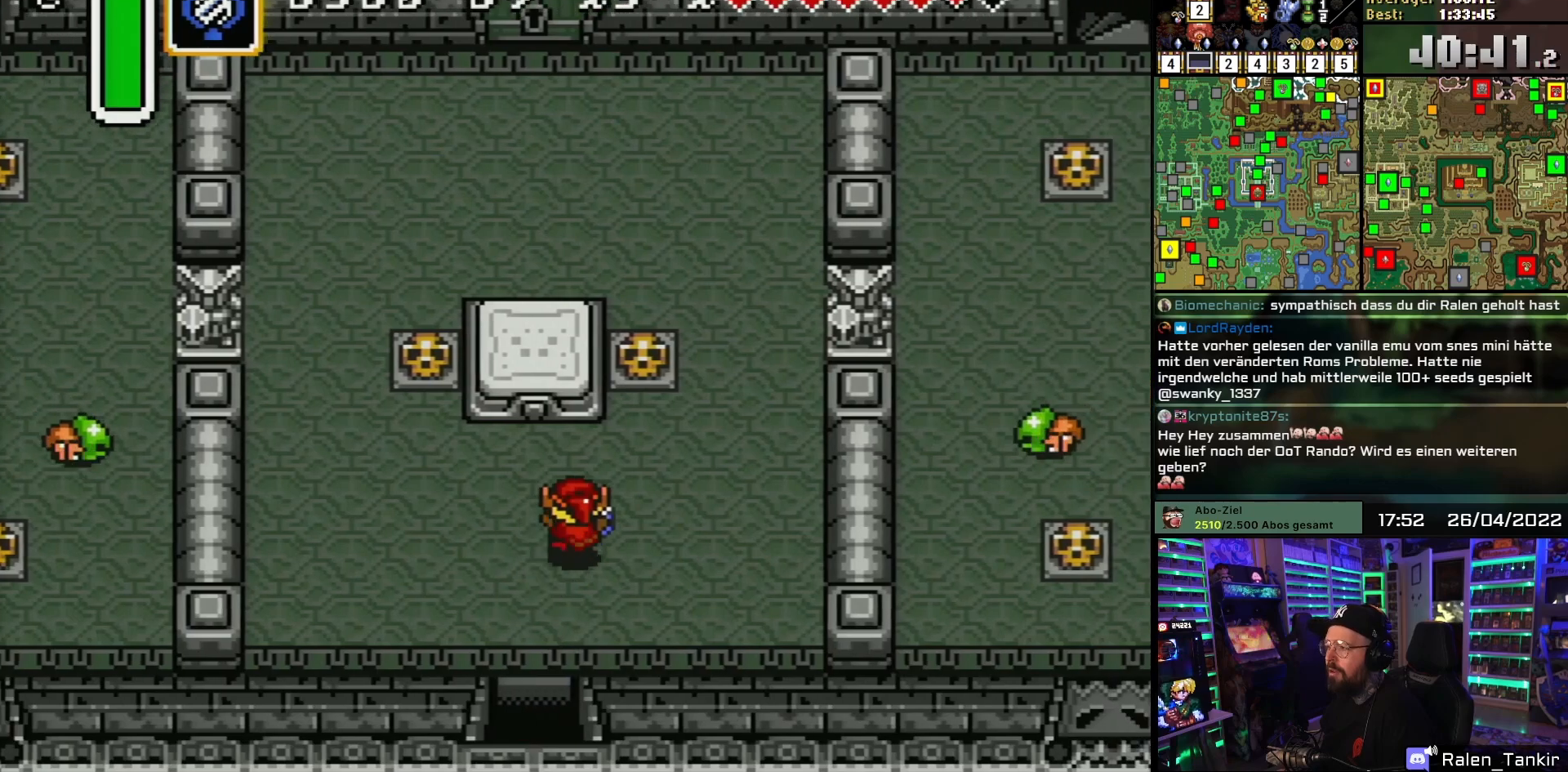
{"buttons": ["A", "DPAD_UP"], "events": [[17, "DPAD_LEFT", "up"], [17, "DPAD_RIGHT", "down"], [17, "DPAD_UP", "down"], [333, "DPAD_RIGHT", "up"], [467, "A", "down"]]}
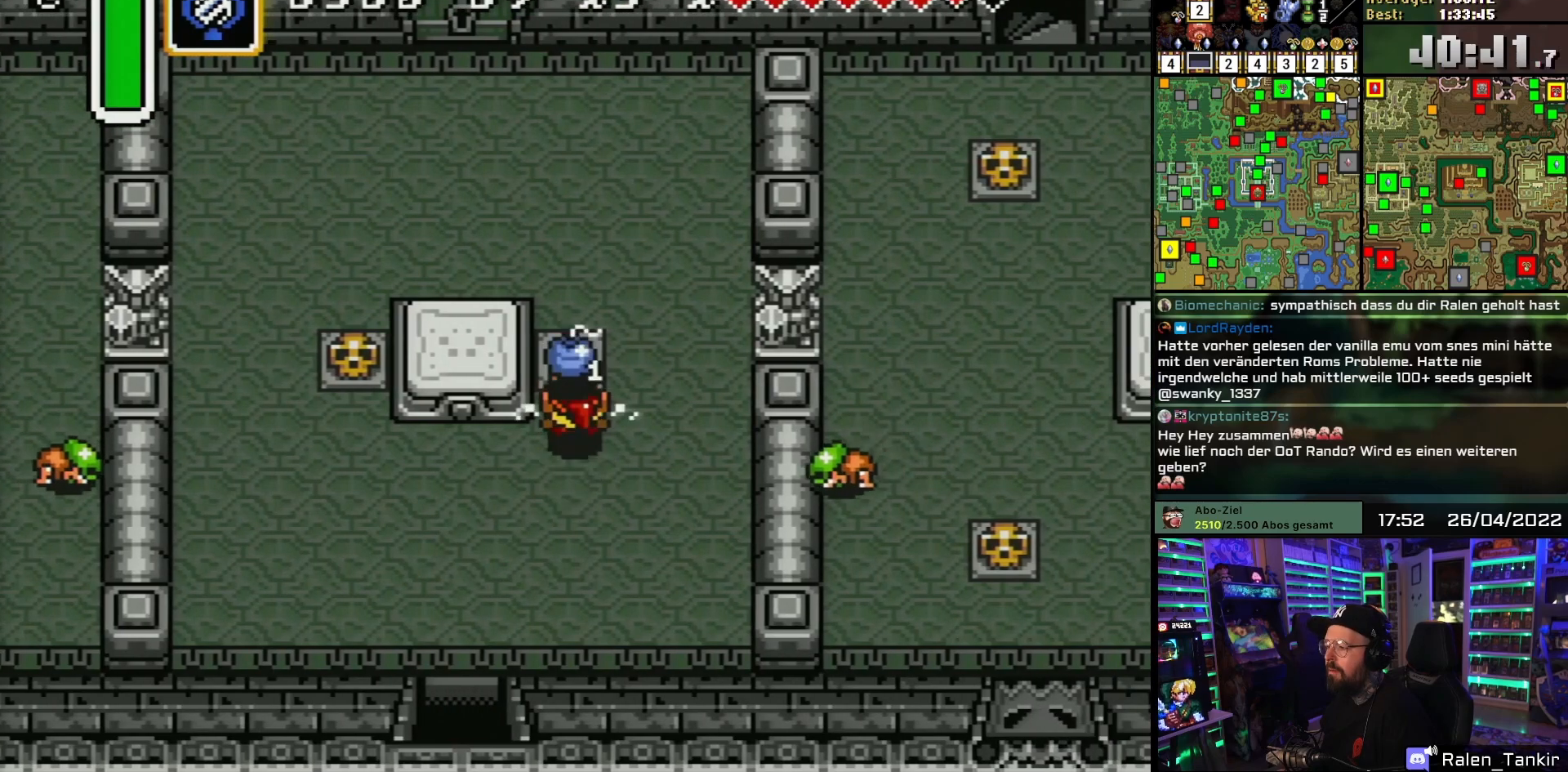
{"buttons": ["A", "DPAD_UP"], "events": [[67, "A", "up"], [133, "A", "down"], [250, "A", "up"], [400, "A", "down"]]}
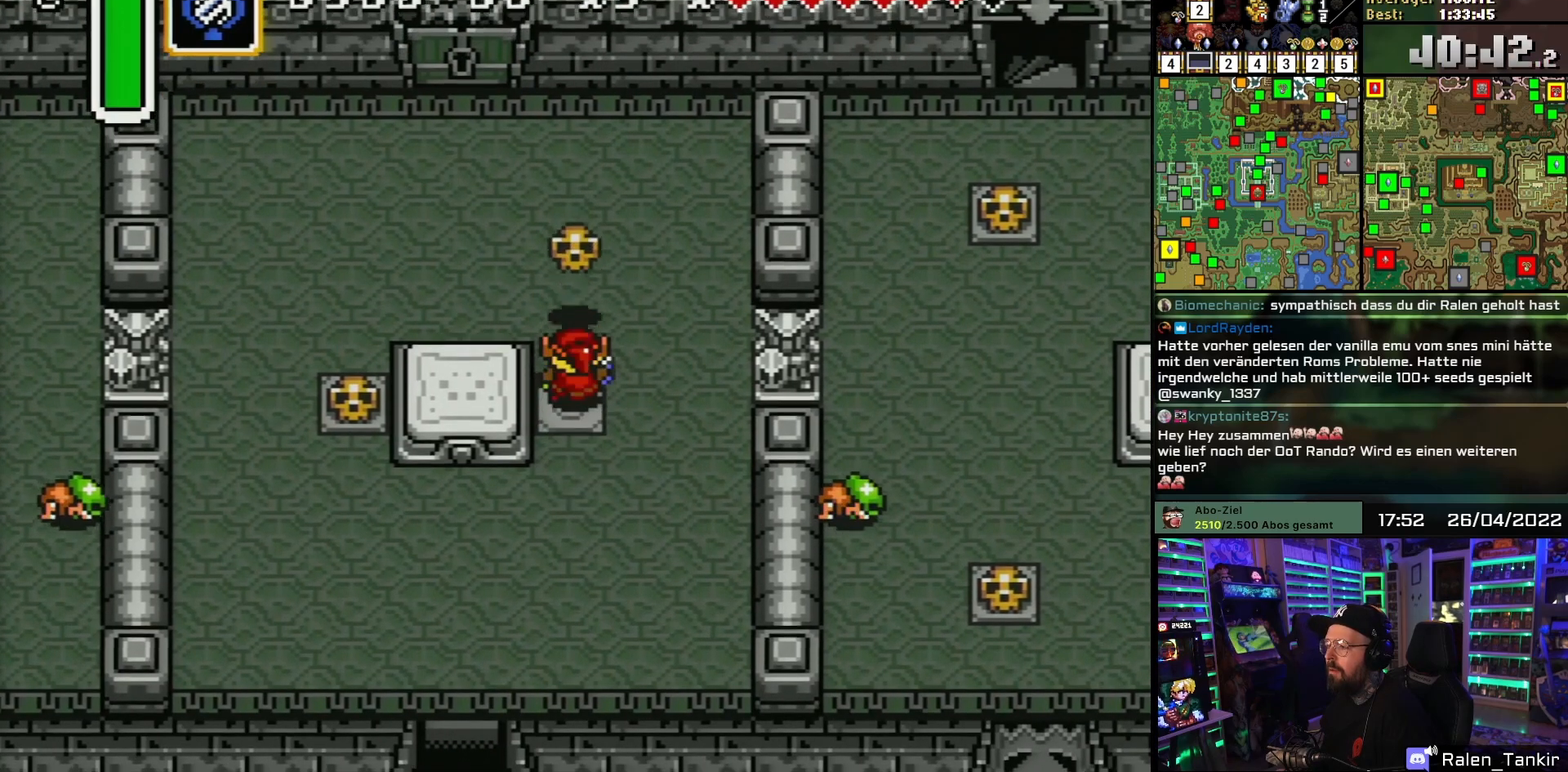
{"buttons": ["DPAD_UP", "DPAD_LEFT"], "events": [[33, "A", "up"], [283, "DPAD_LEFT", "down"], [383, "DPAD_DOWN", "down"], [383, "DPAD_LEFT", "up"], [383, "DPAD_UP", "up"], [383, "START", "down"], [400, "DPAD_DOWN", "up"], [400, "DPAD_LEFT", "down"], [400, "DPAD_UP", "down"], [400, "START", "up"]]}
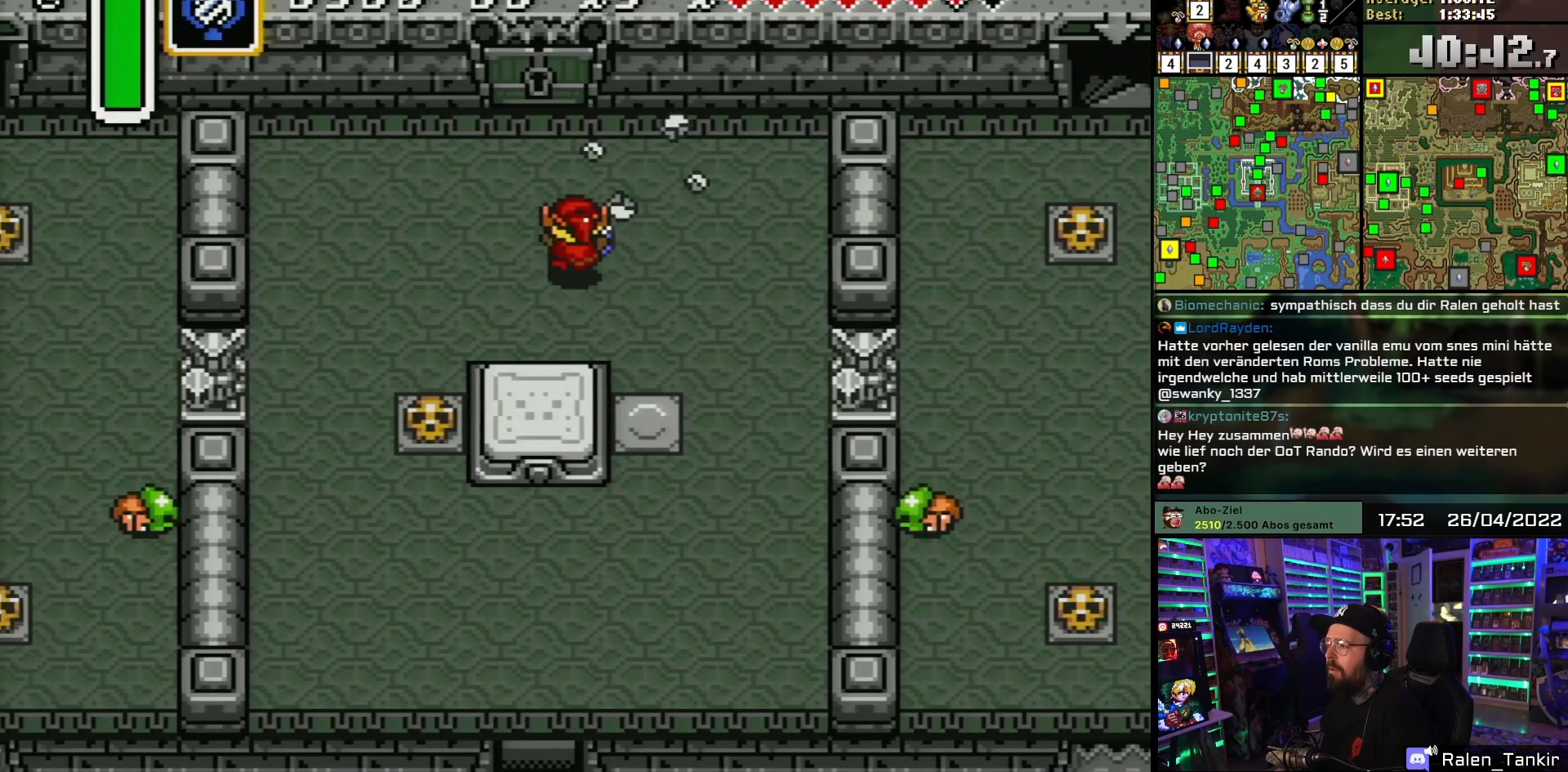
{"buttons": ["DPAD_UP"], "events": [[183, "DPAD_LEFT", "up"]]}
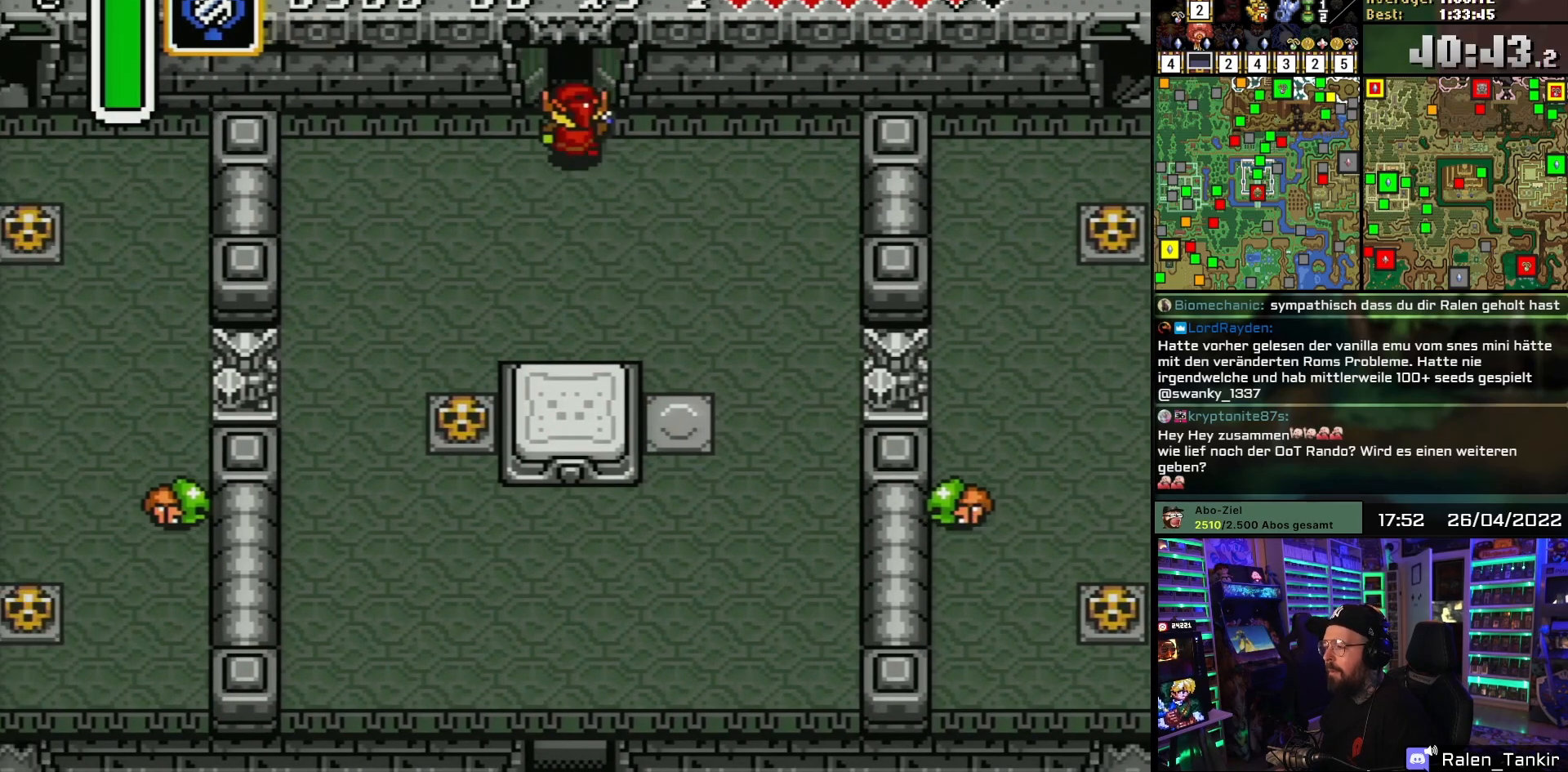
{"buttons": ["DPAD_UP"], "events": []}
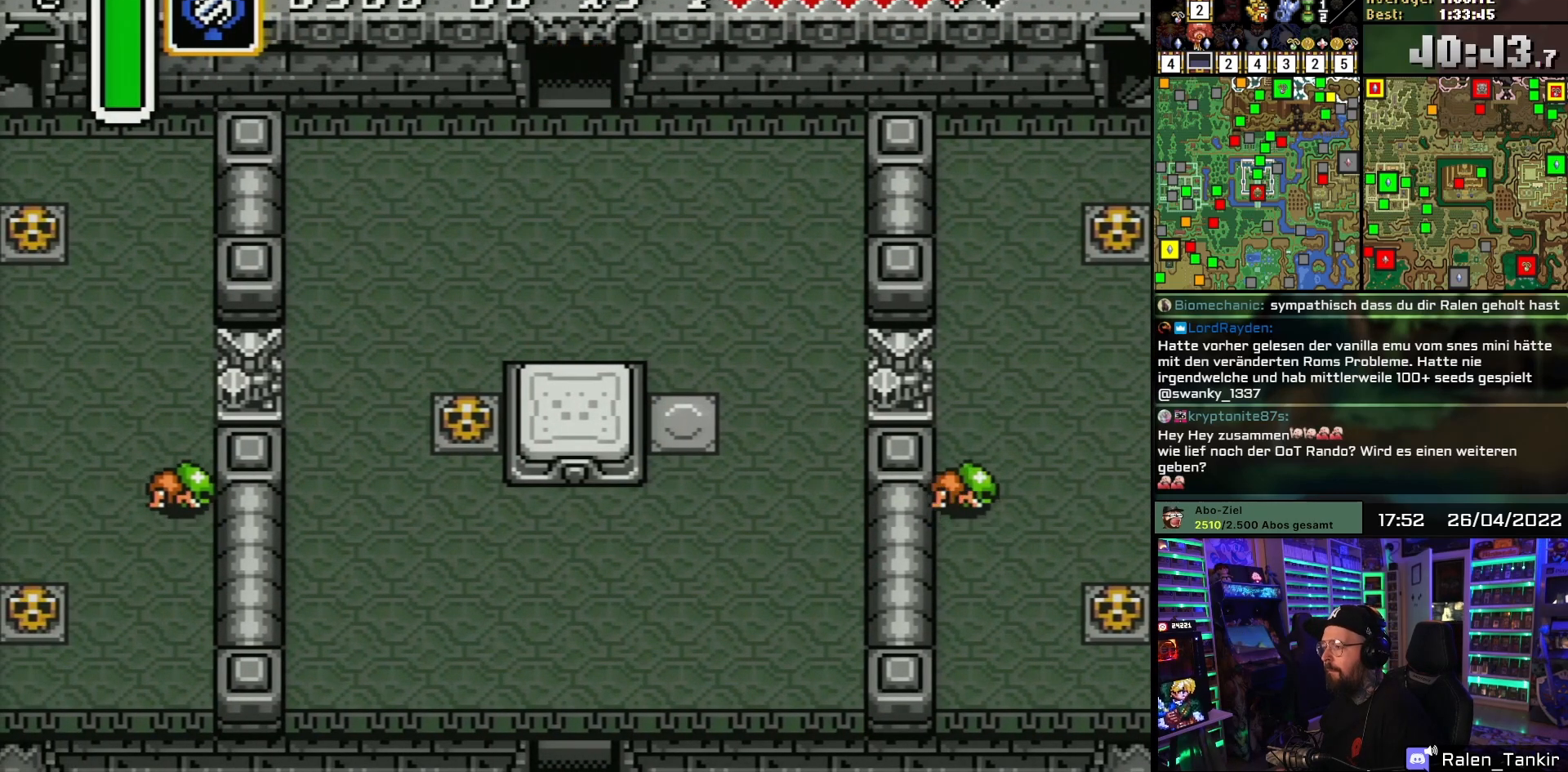
{"buttons": ["DPAD_UP"], "events": [[267, "DPAD_UP", "up"], [267, "START", "down"], [283, "DPAD_UP", "down"], [283, "START", "up"]]}
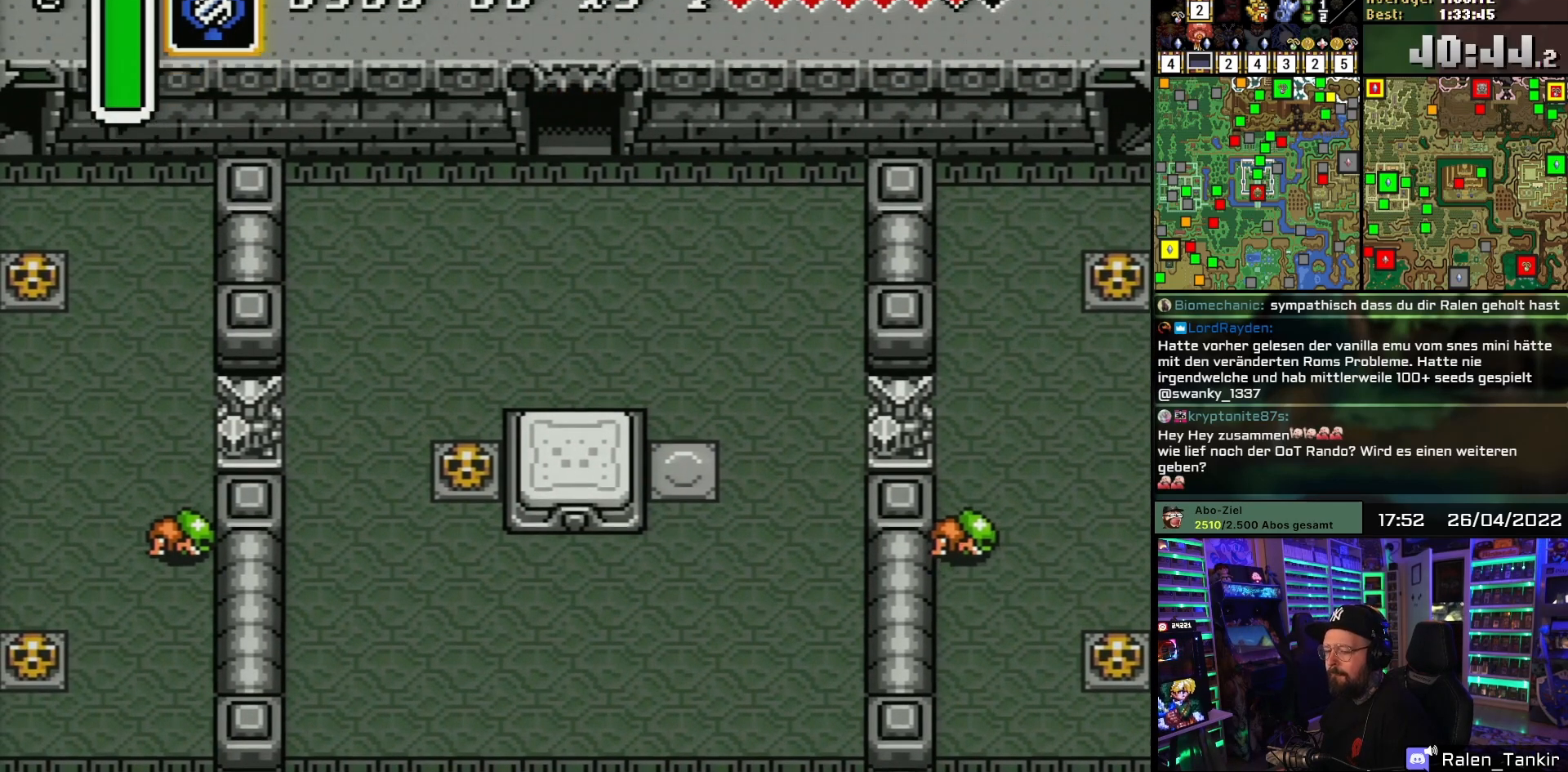
{"buttons": ["A"], "events": [[150, "A", "down"], [317, "A", "up"], [350, "DPAD_UP", "up"], [433, "A", "down"]]}
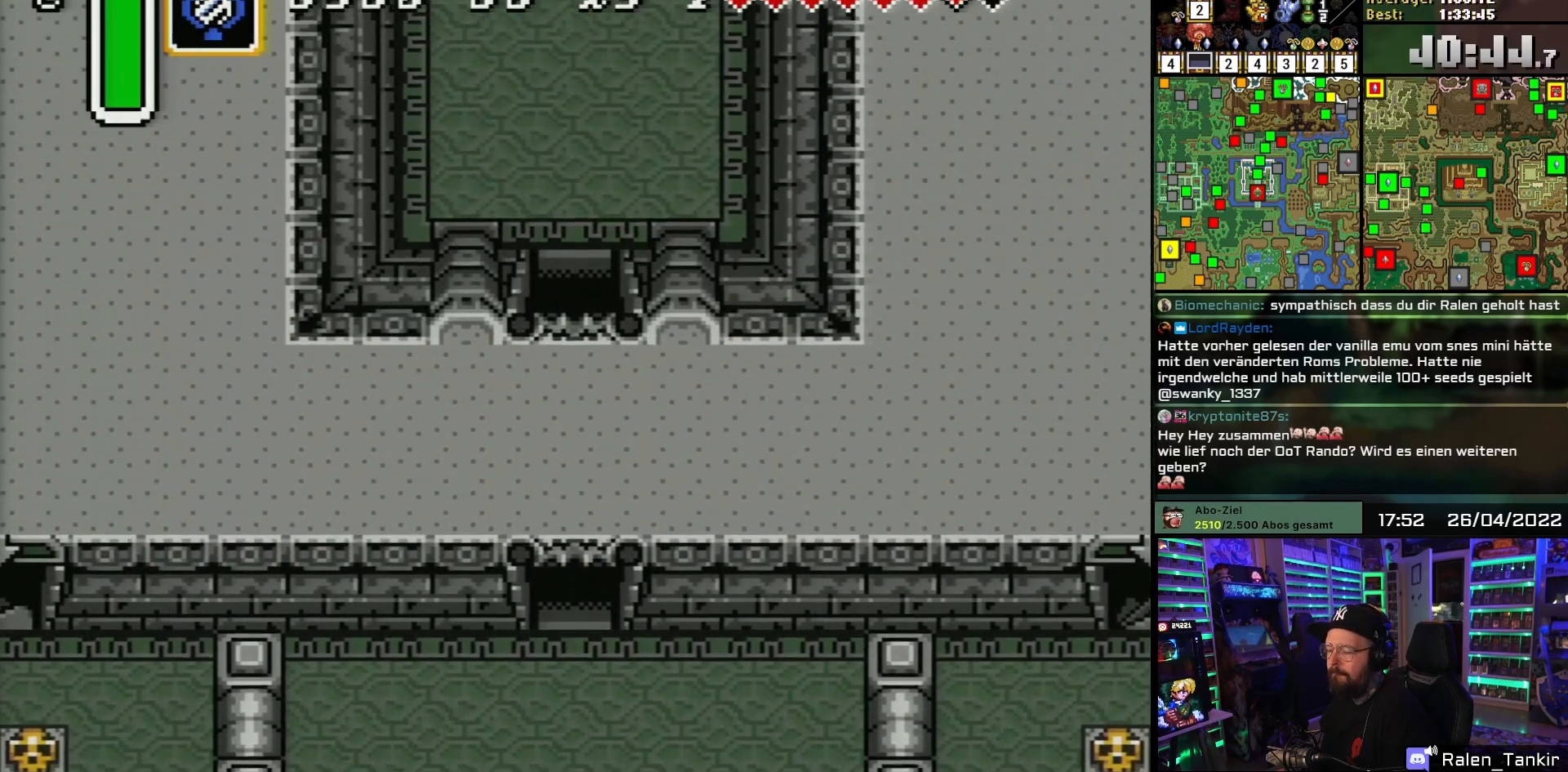
{"buttons": ["DPAD_UP"], "events": [[67, "A", "up"], [250, "A", "down"], [367, "DPAD_UP", "down"], [400, "A", "up"]]}
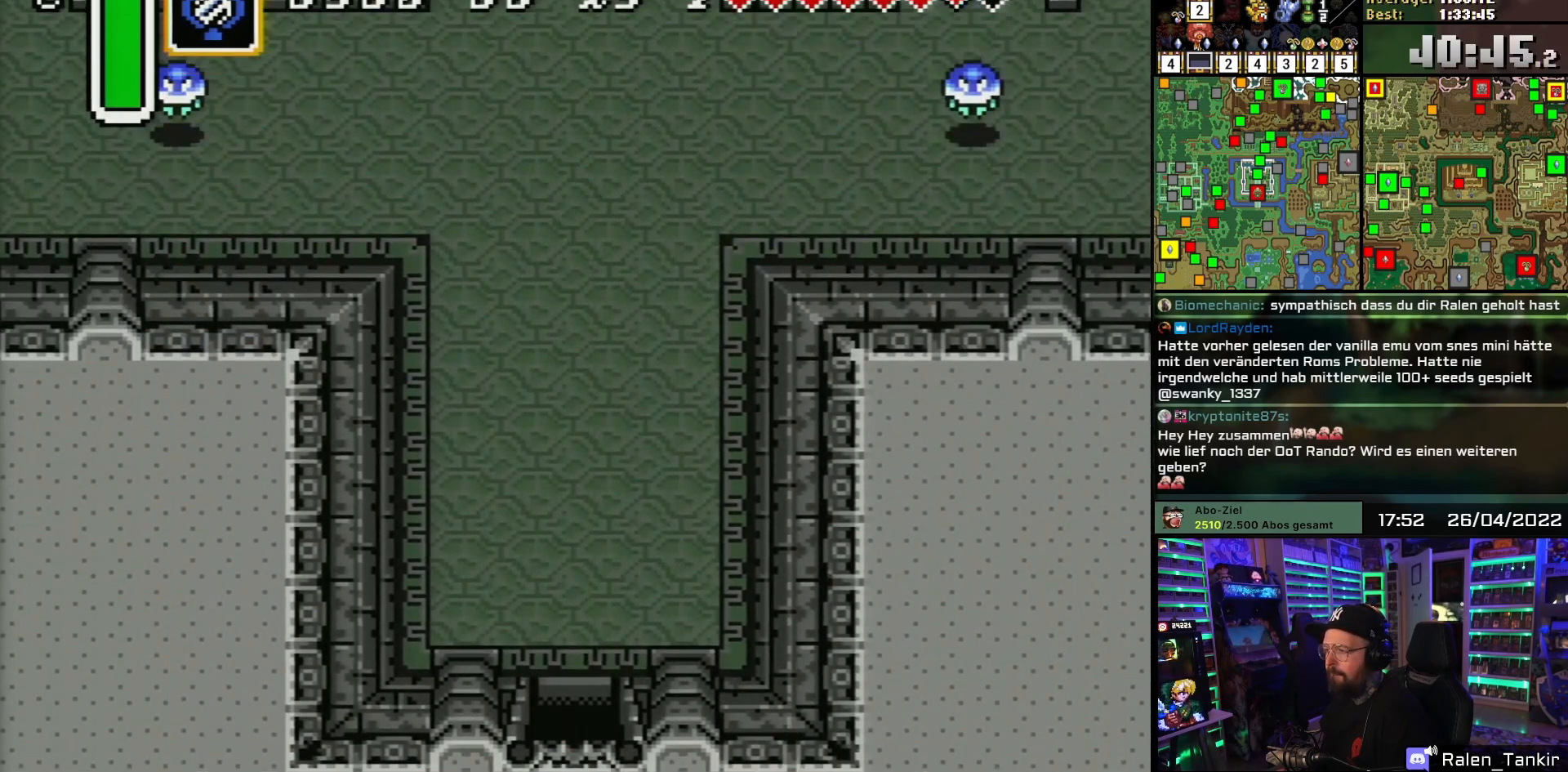
{"buttons": ["DPAD_UP"], "events": []}
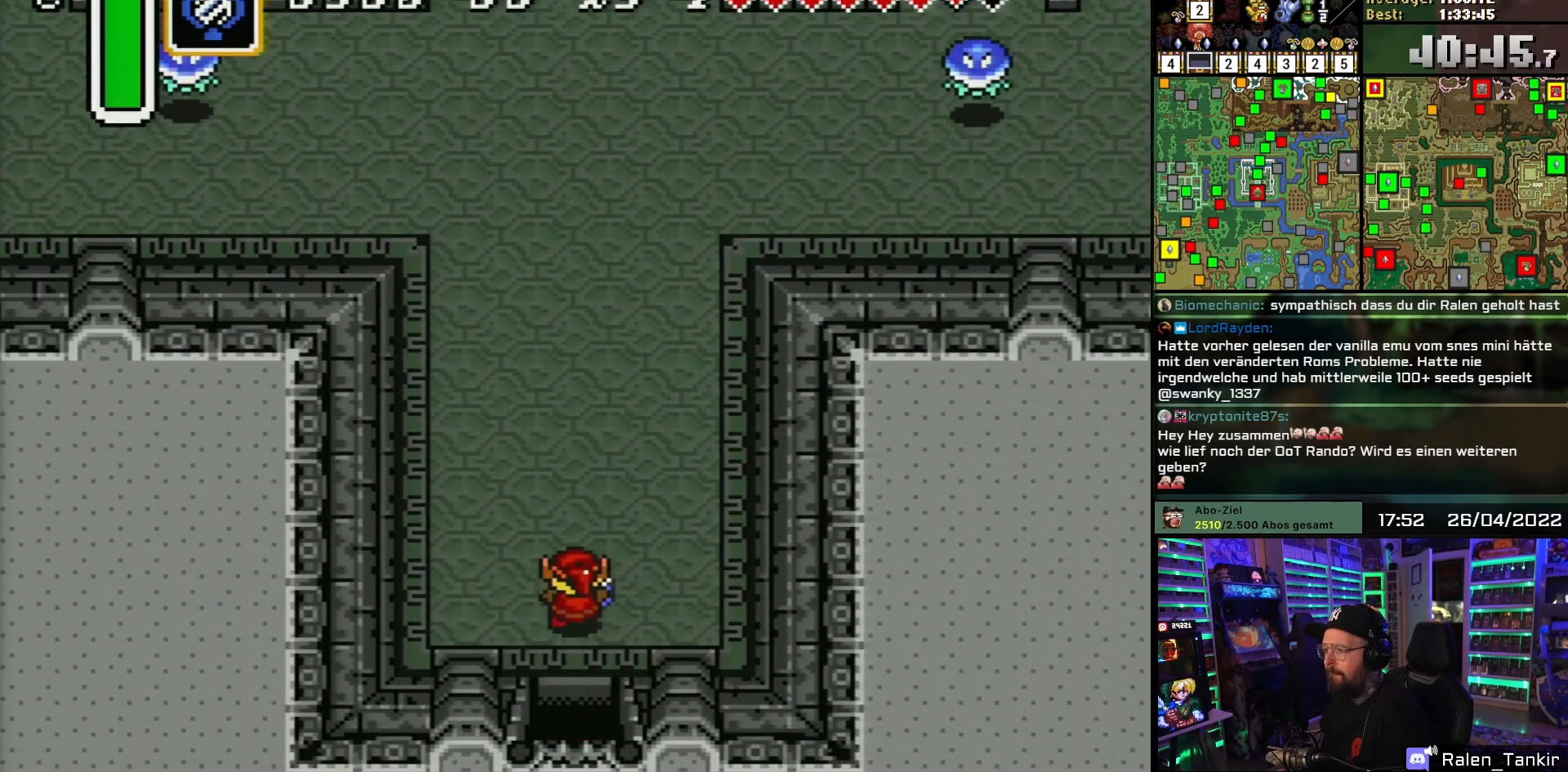
{"buttons": ["DPAD_UP"], "events": []}
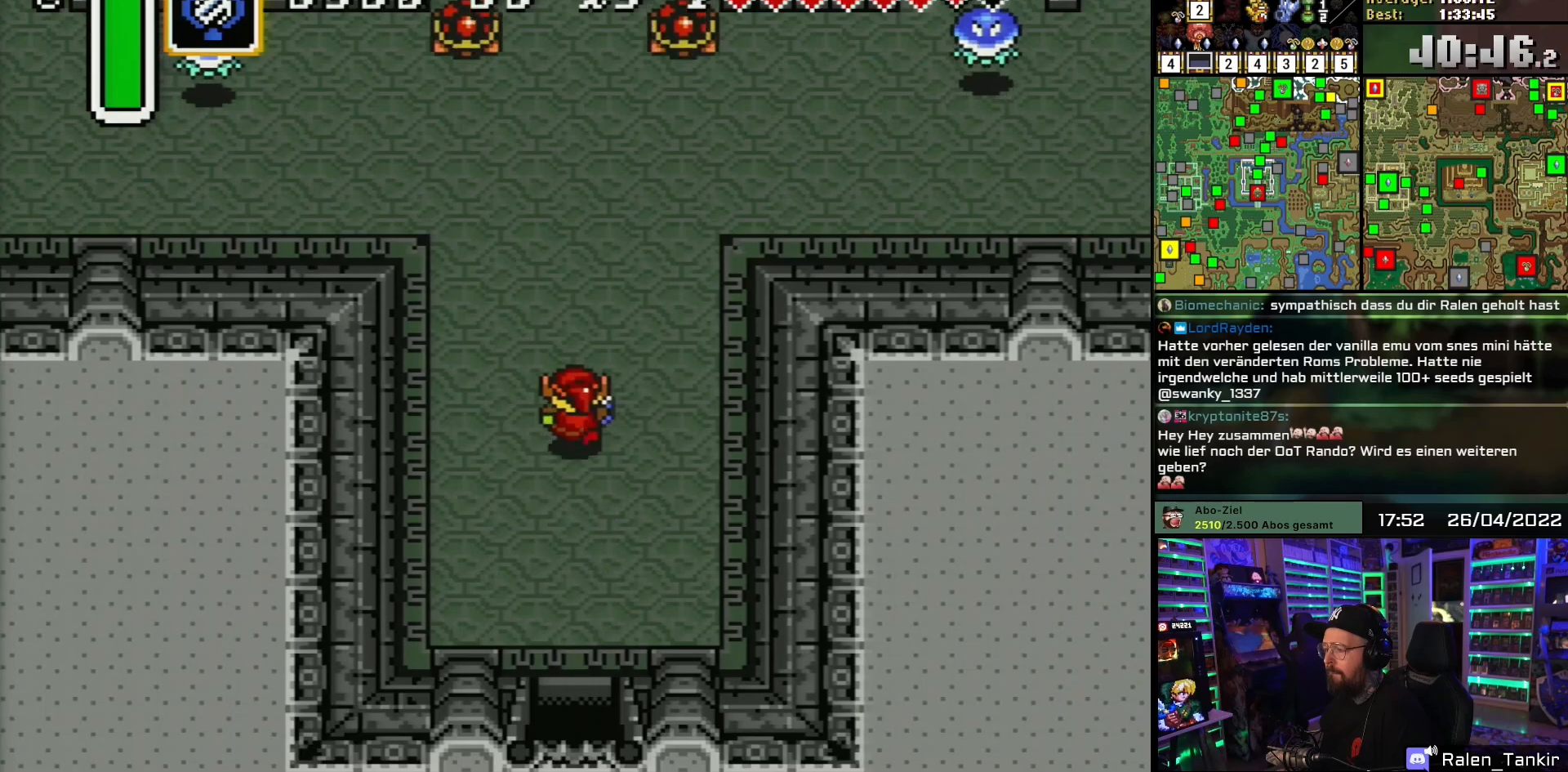
{"buttons": [], "events": [[183, "DPAD_UP", "up"], [183, "START", "down"], [200, "DPAD_UP", "down"], [200, "START", "up"], [217, "DPAD_UP", "up"]]}
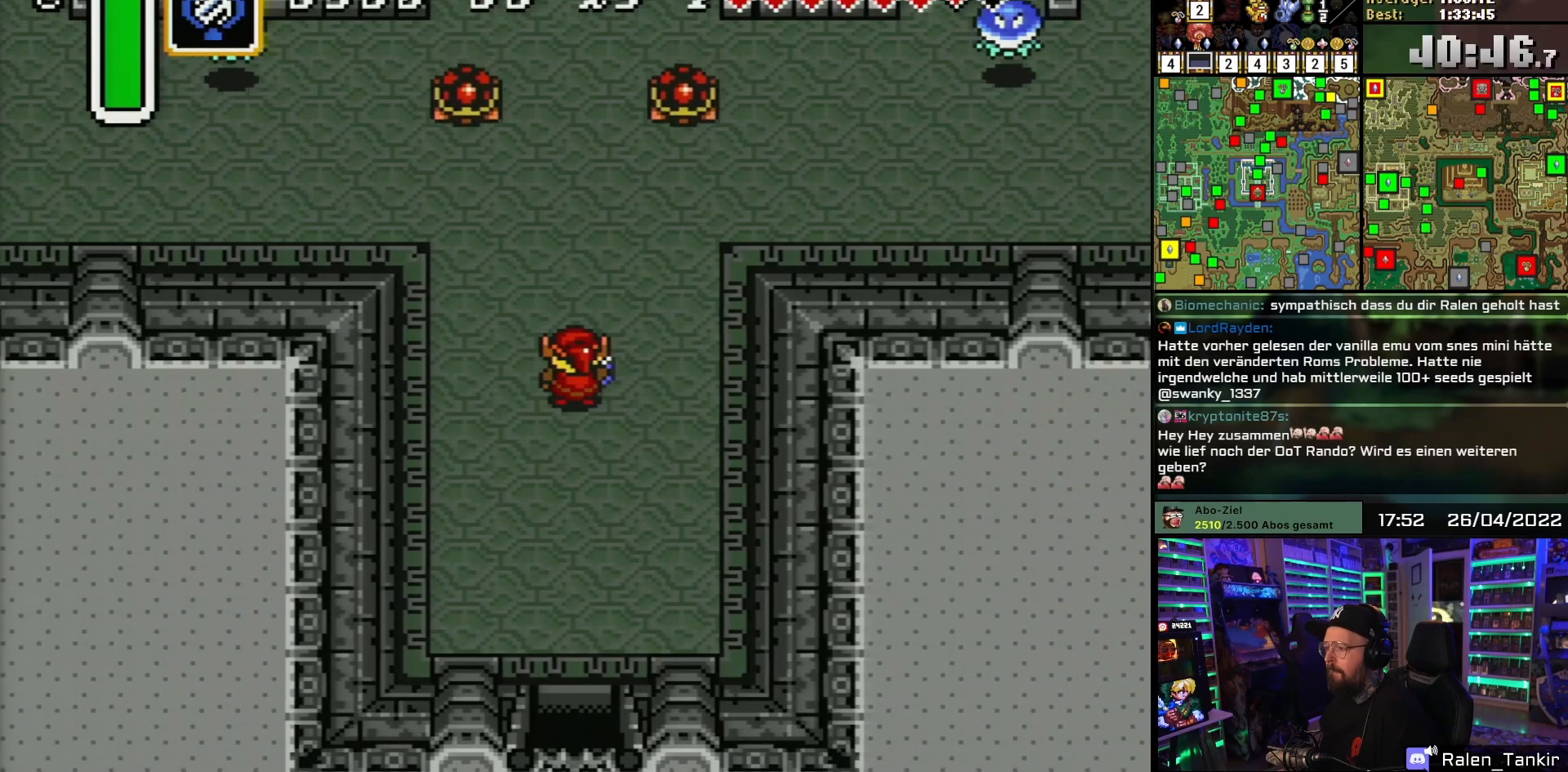
{"buttons": [], "events": []}
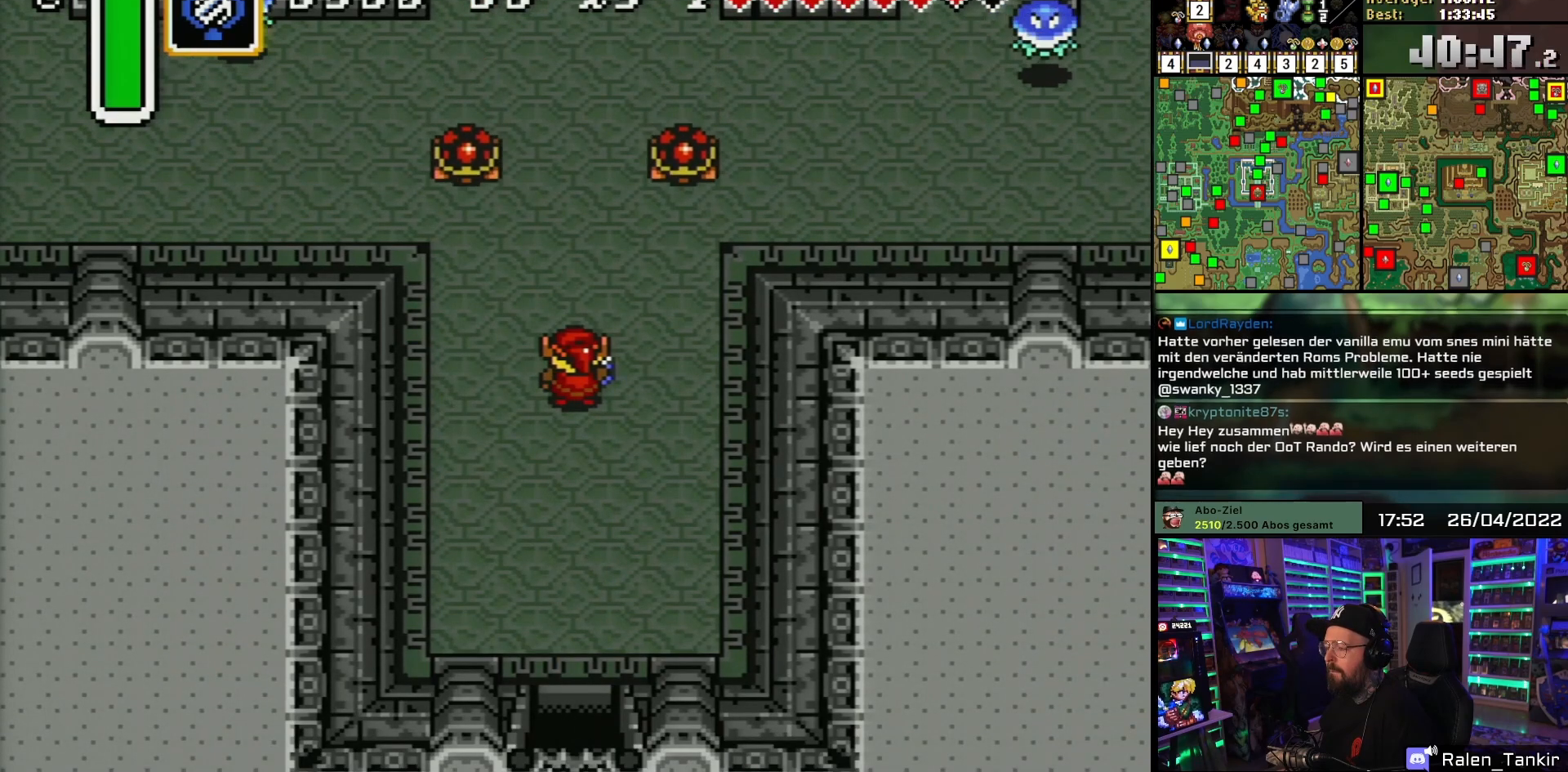
{"buttons": [], "events": []}
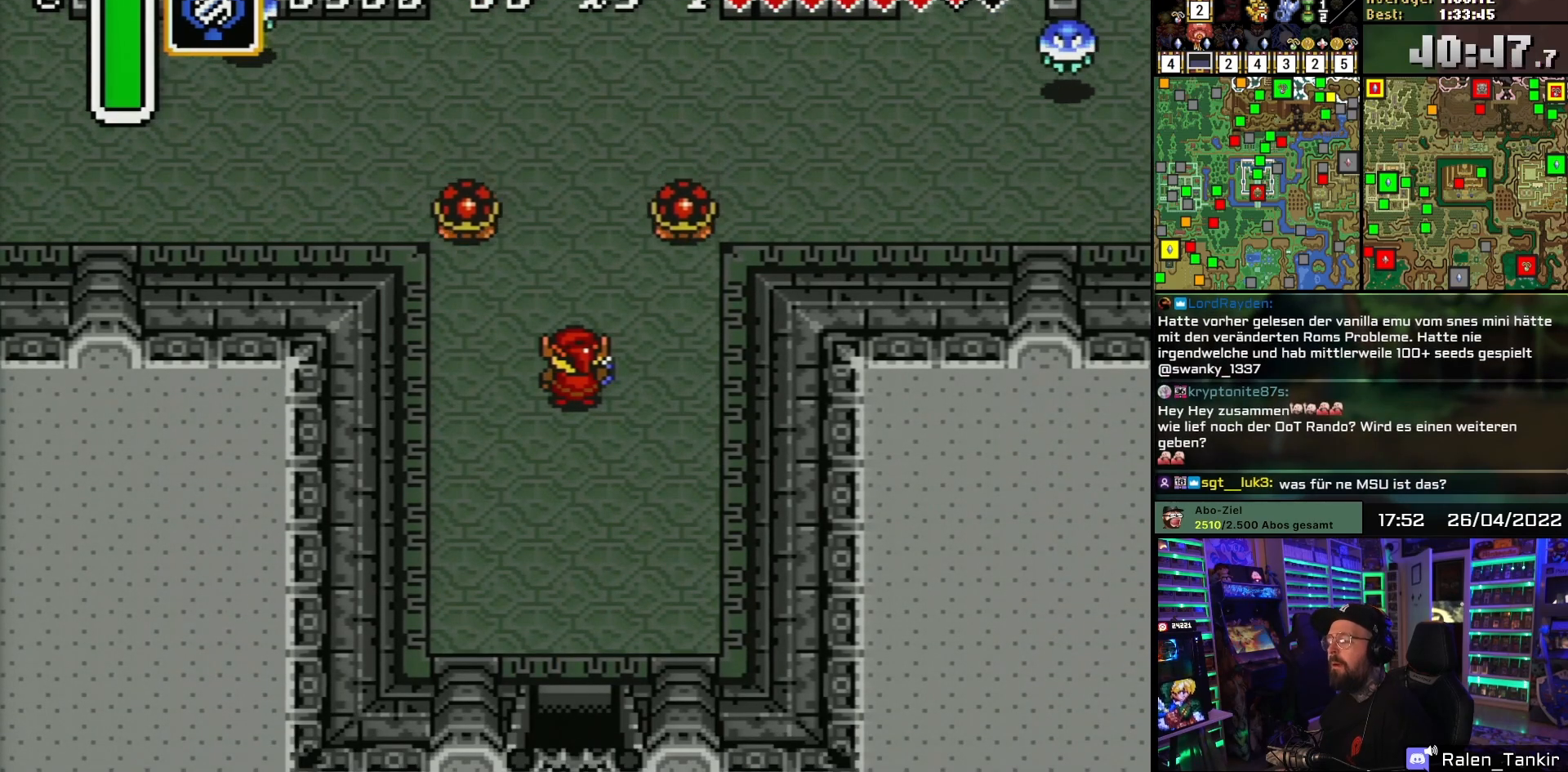
{"buttons": [], "events": []}
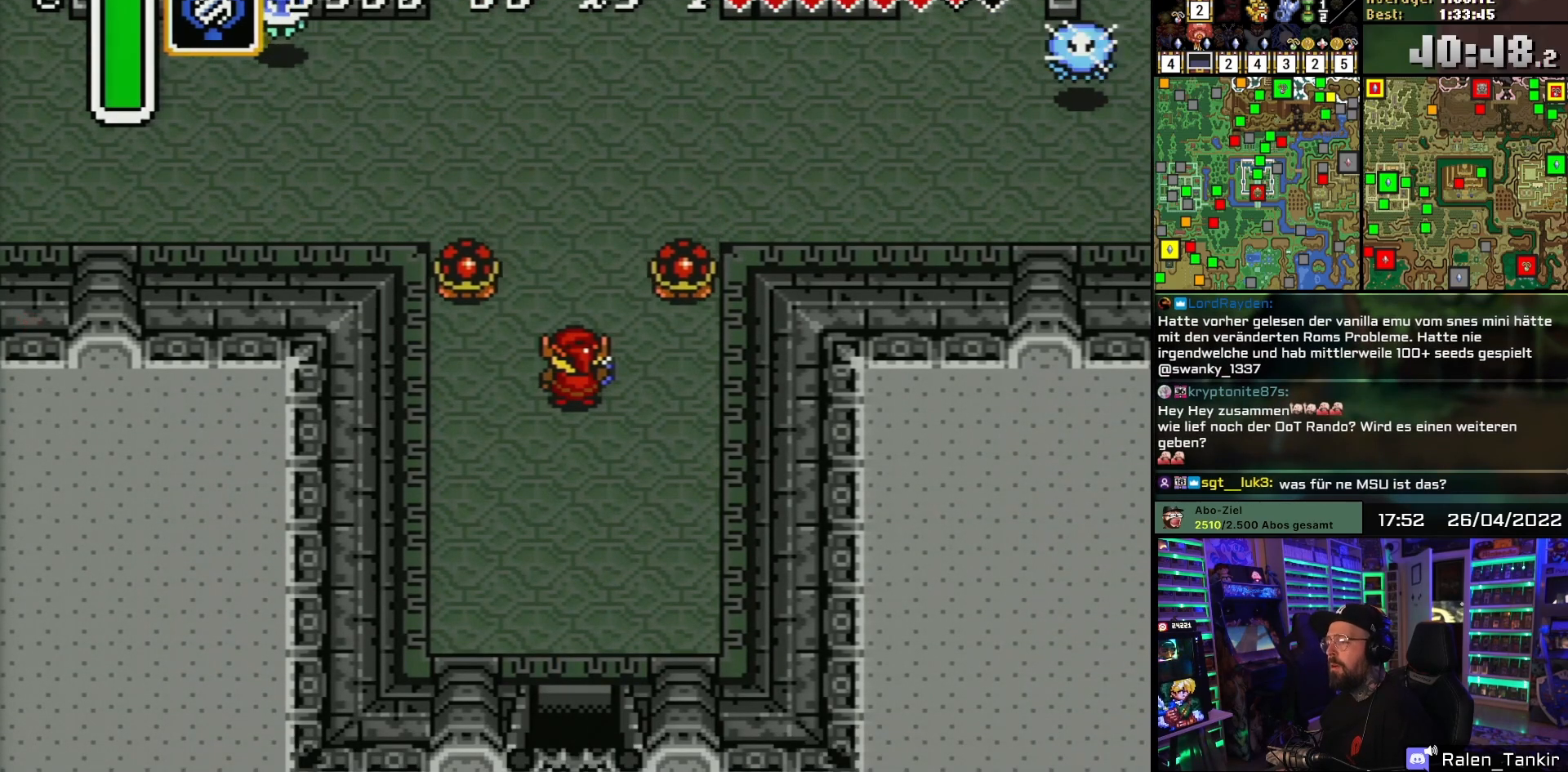
{"buttons": [], "events": []}
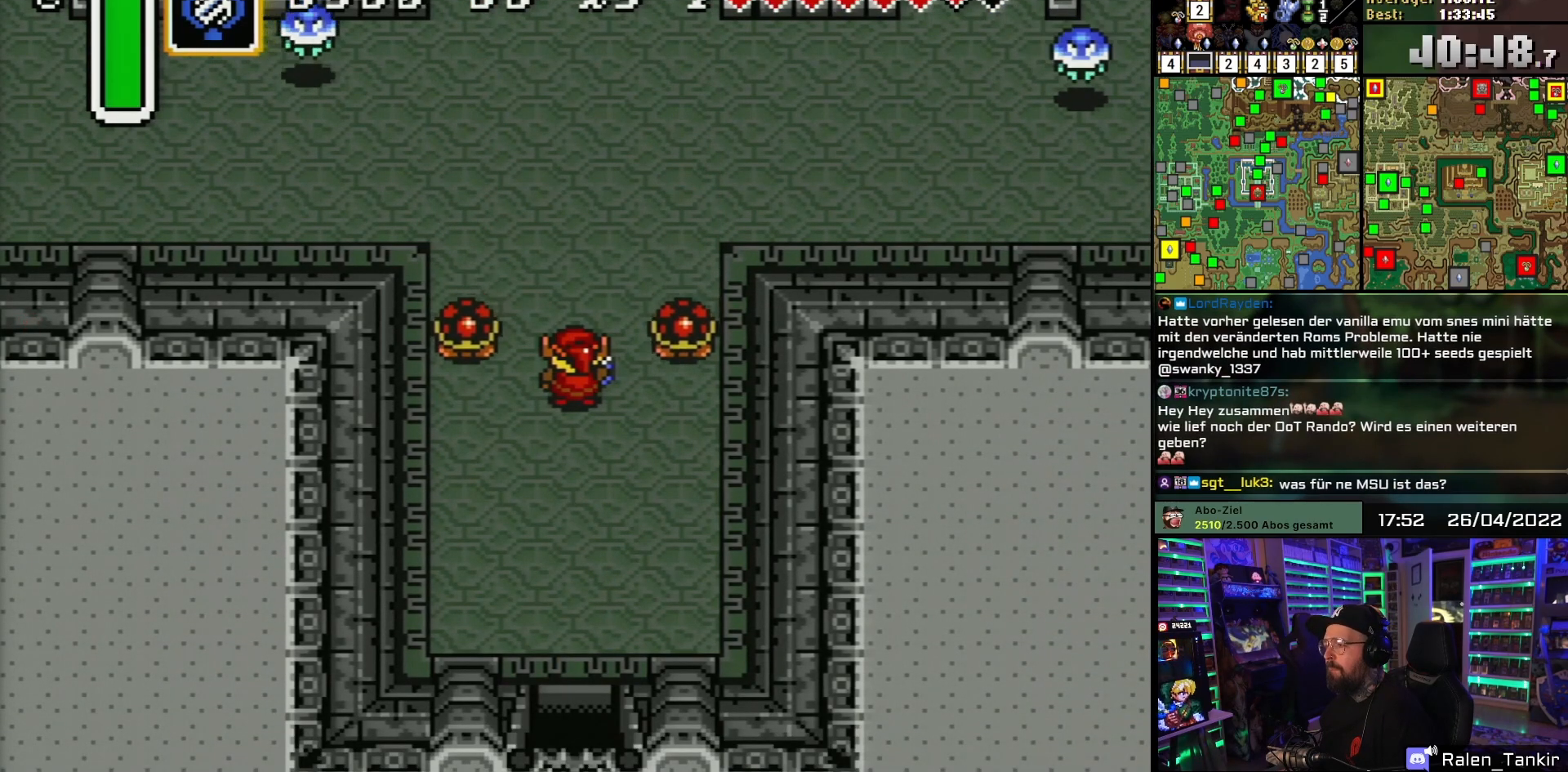
{"buttons": [], "events": []}
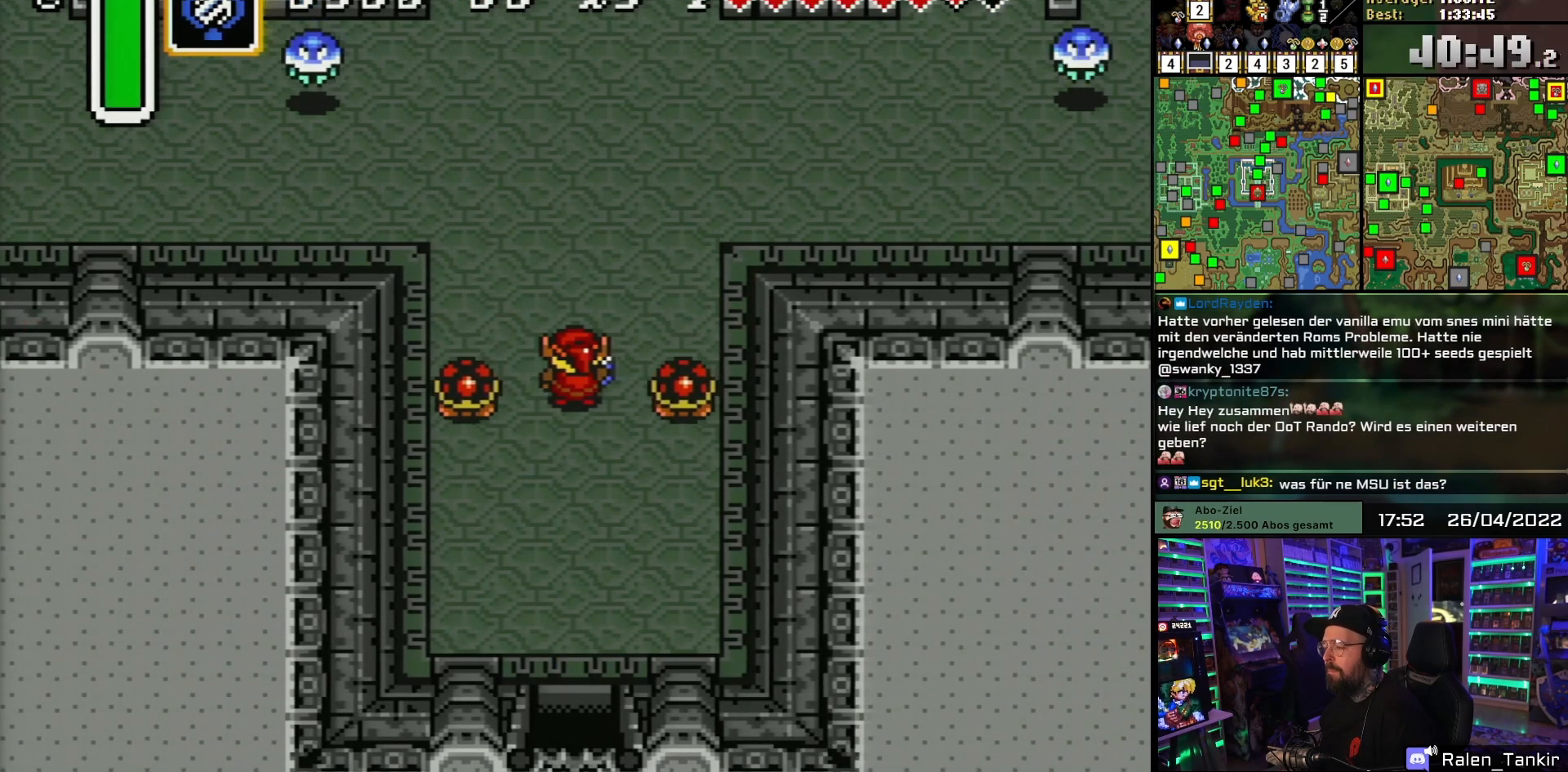
{"buttons": ["DPAD_UP"], "events": [[150, "DPAD_UP", "down"]]}
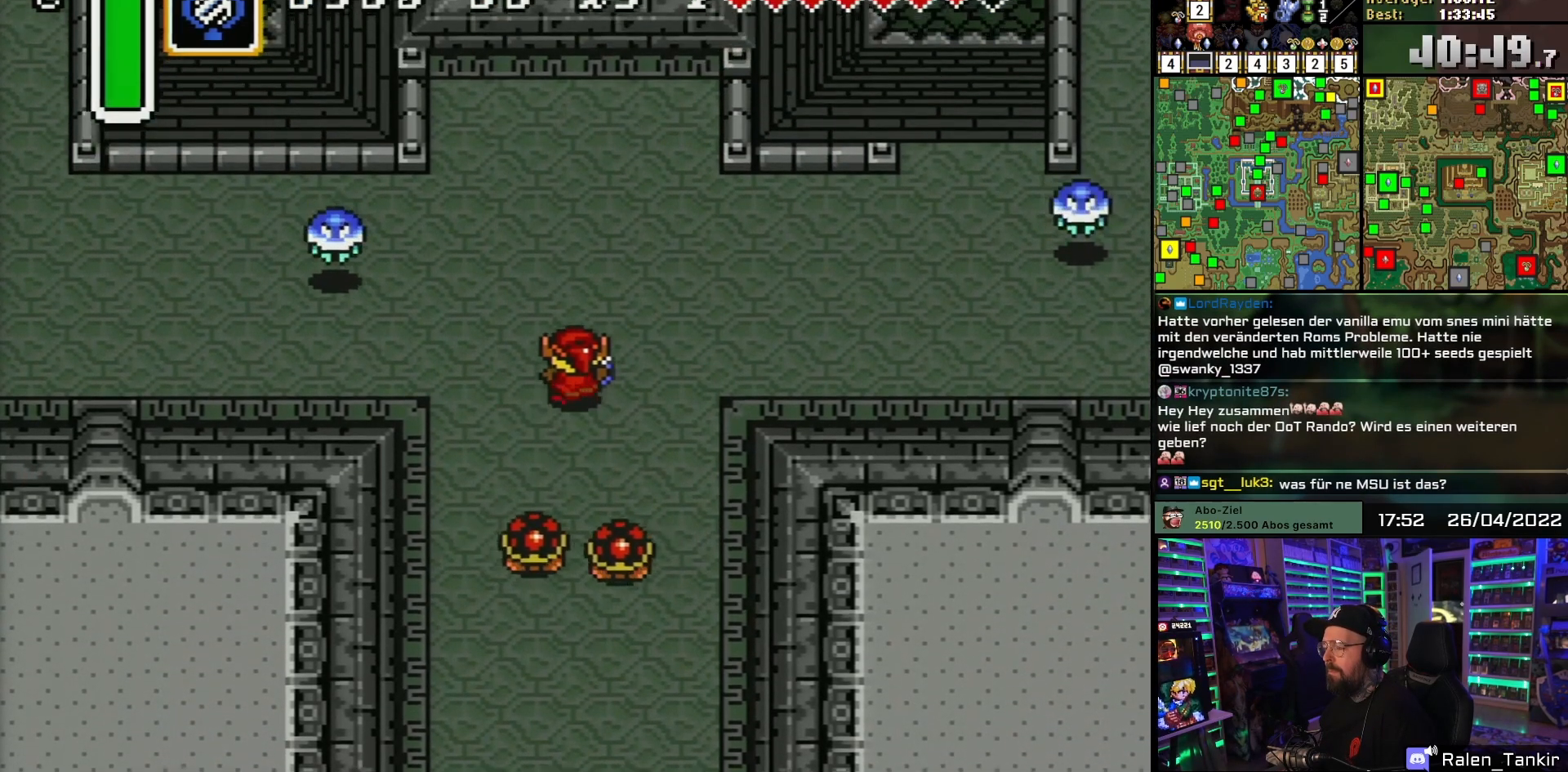
{"buttons": ["DPAD_RIGHT"], "events": [[383, "DPAD_RIGHT", "down"], [500, "DPAD_UP", "up"]]}
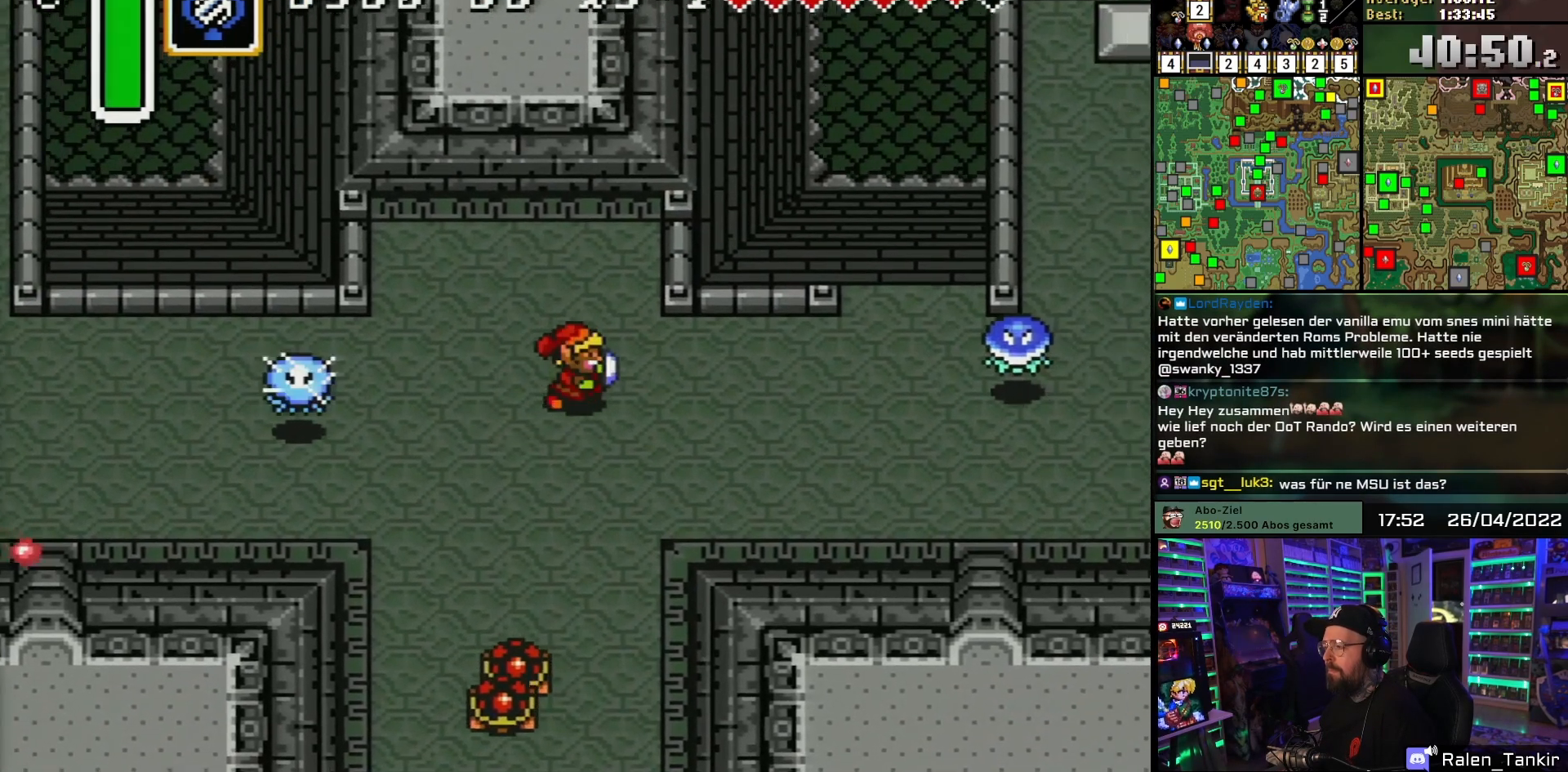
{"buttons": ["DPAD_RIGHT"], "events": []}
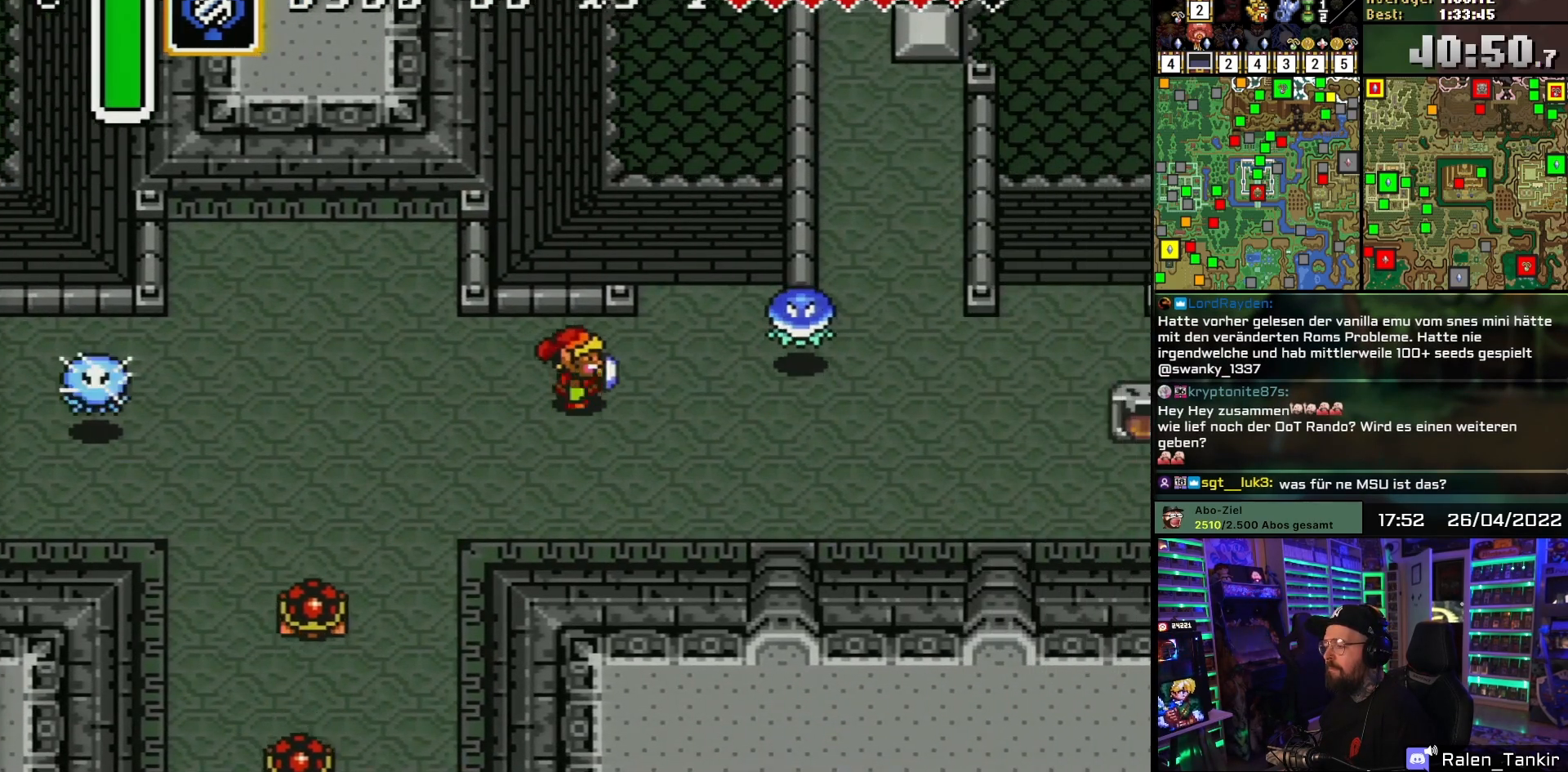
{"buttons": ["DPAD_DOWN", "DPAD_RIGHT"], "events": [[267, "DPAD_DOWN", "down"]]}
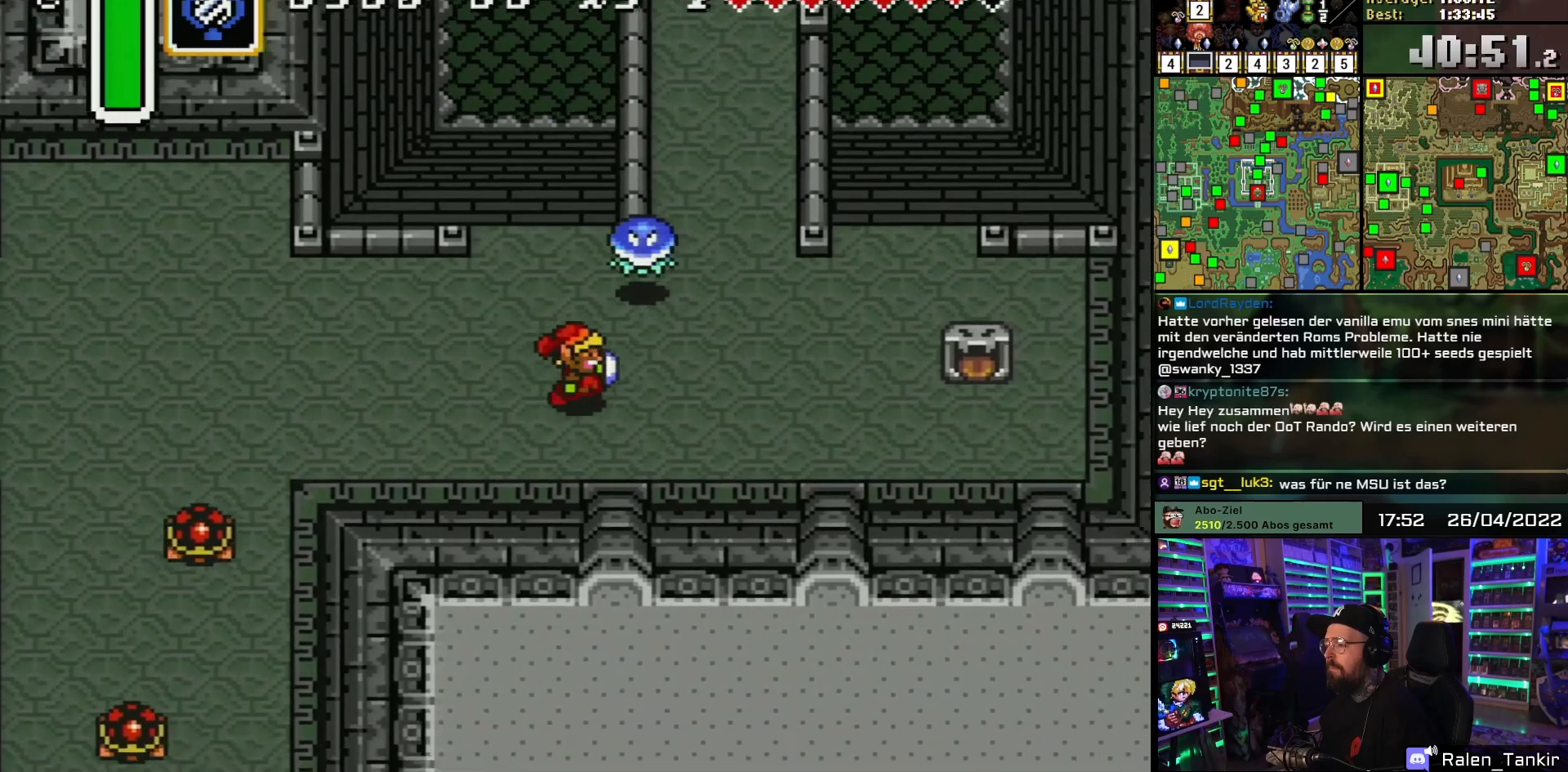
{"buttons": ["DPAD_UP", "DPAD_RIGHT"], "events": [[17, "DPAD_DOWN", "up"], [300, "DPAD_UP", "down"]]}
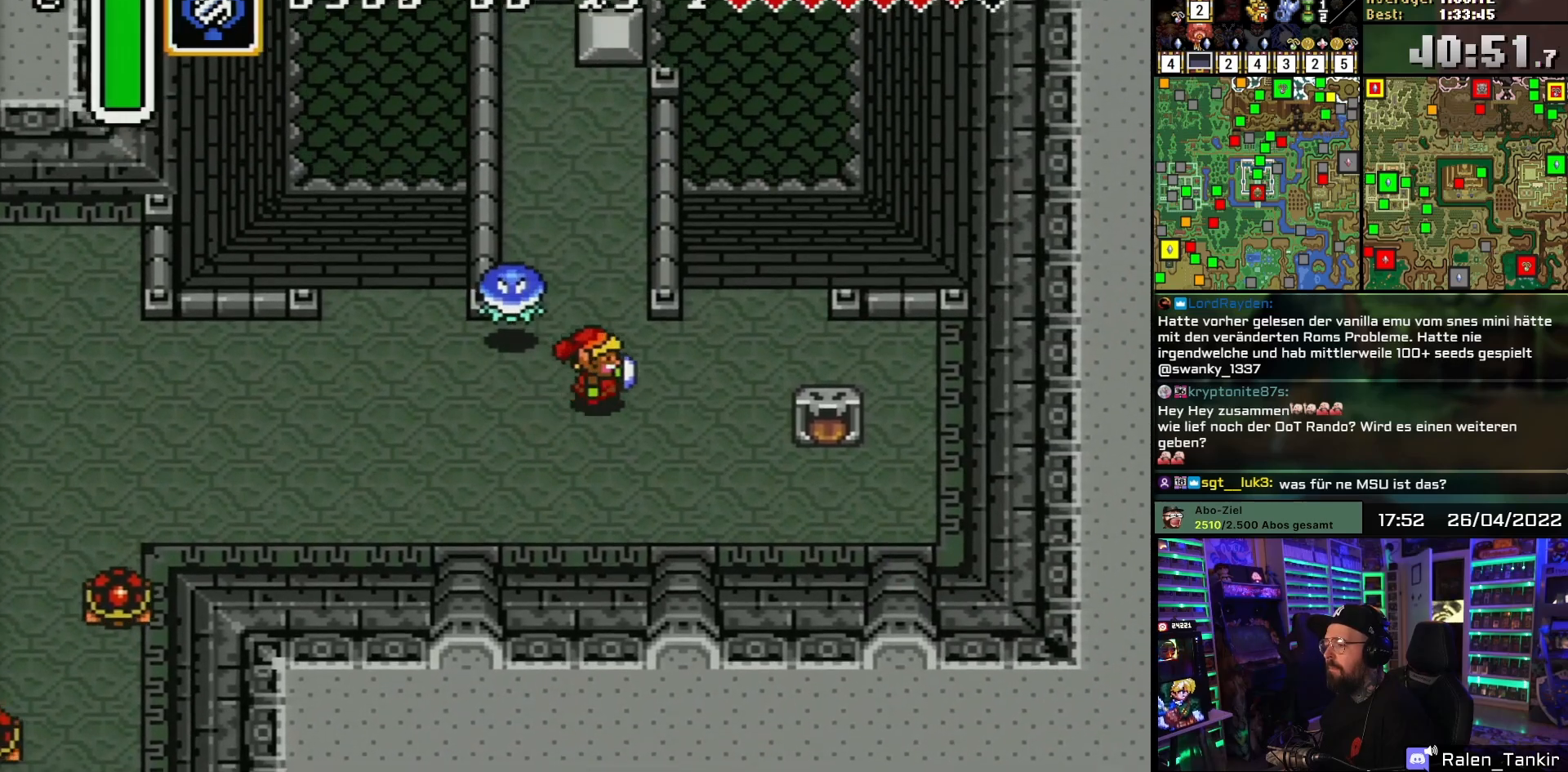
{"buttons": ["DPAD_UP"], "events": [[117, "DPAD_RIGHT", "up"]]}
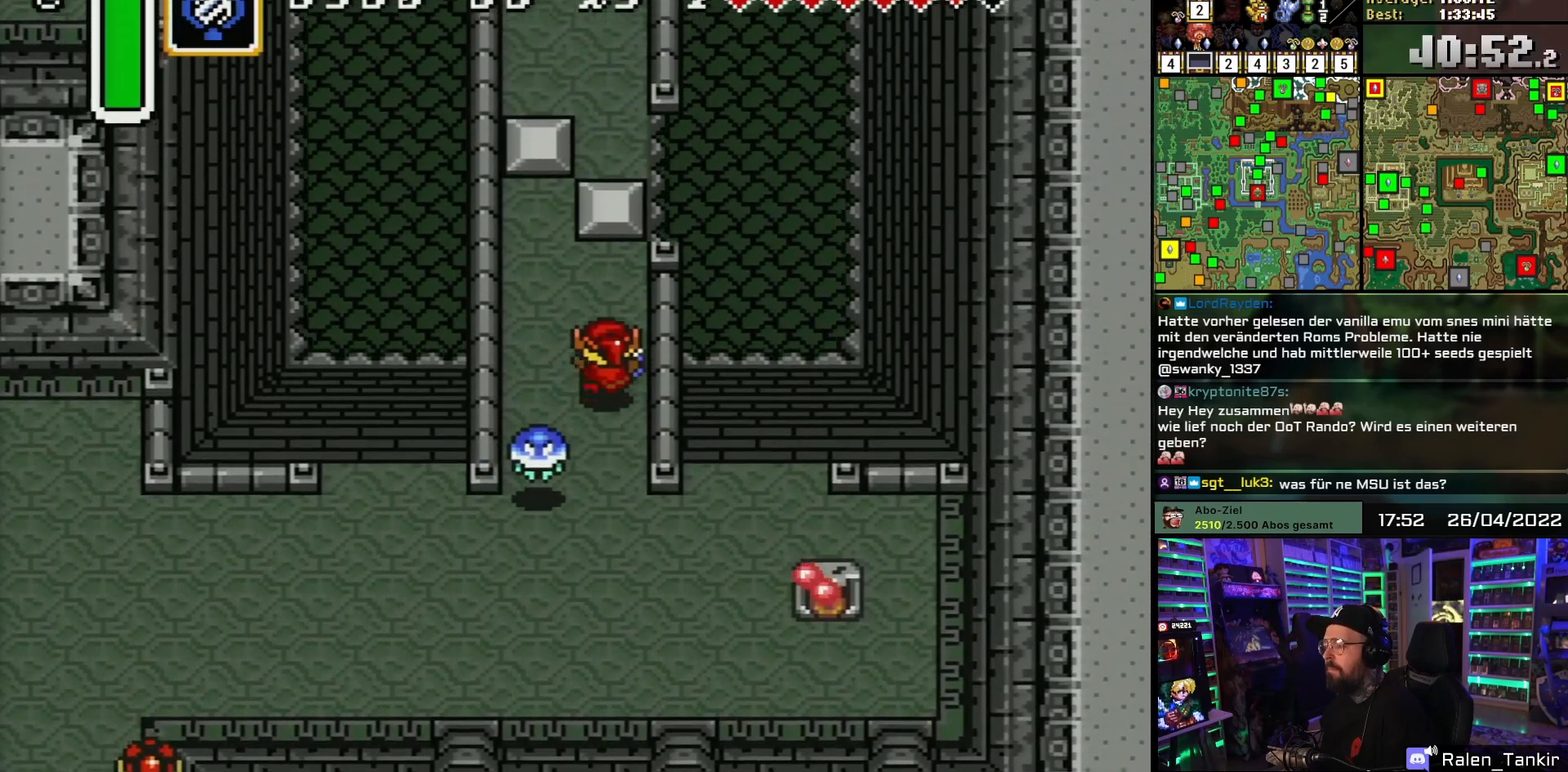
{"buttons": ["DPAD_UP"], "events": [[150, "DPAD_LEFT", "down"], [483, "DPAD_LEFT", "up"]]}
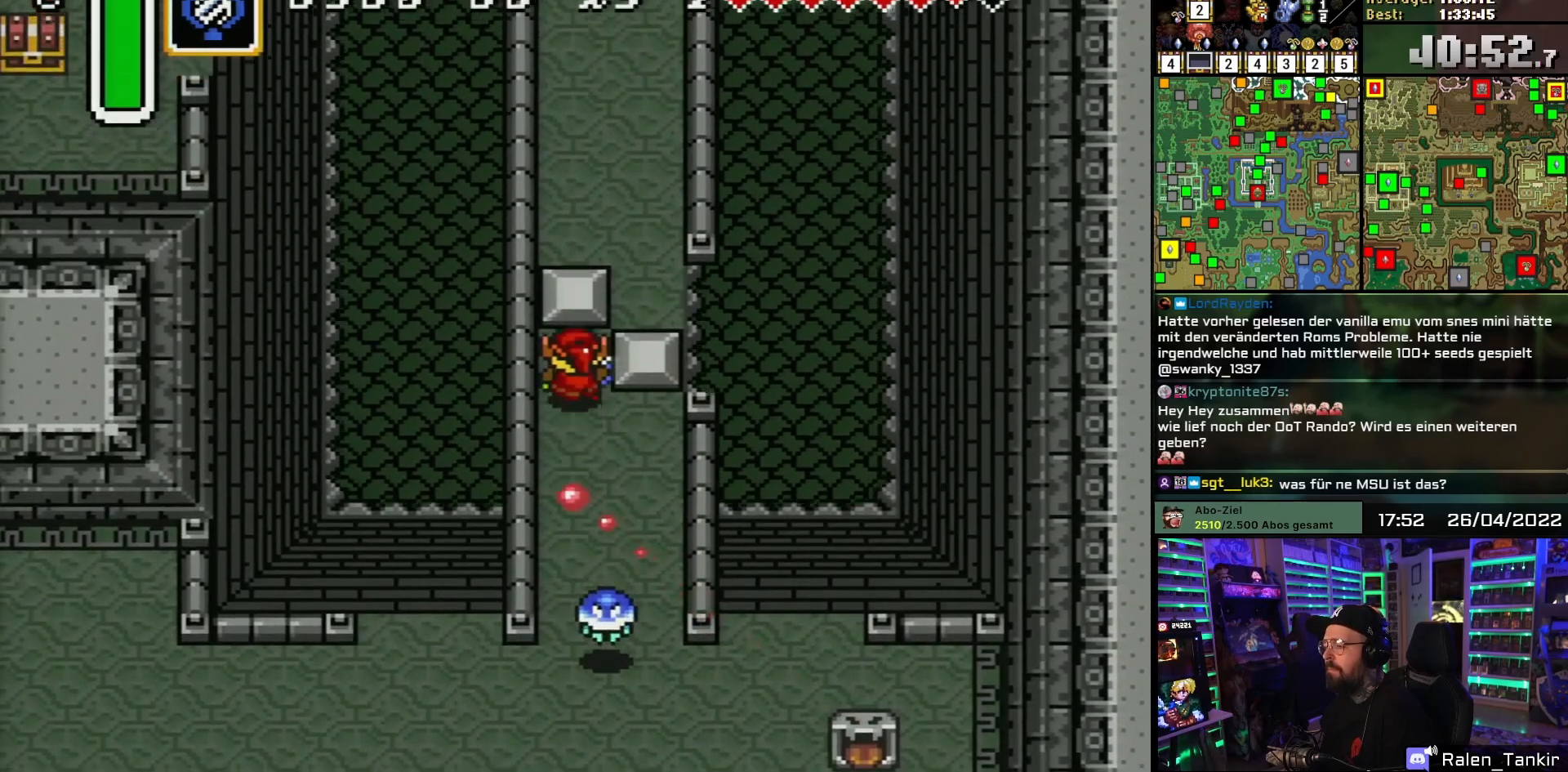
{"buttons": ["DPAD_RIGHT"], "events": [[183, "DPAD_RIGHT", "down"], [183, "DPAD_UP", "up"]]}
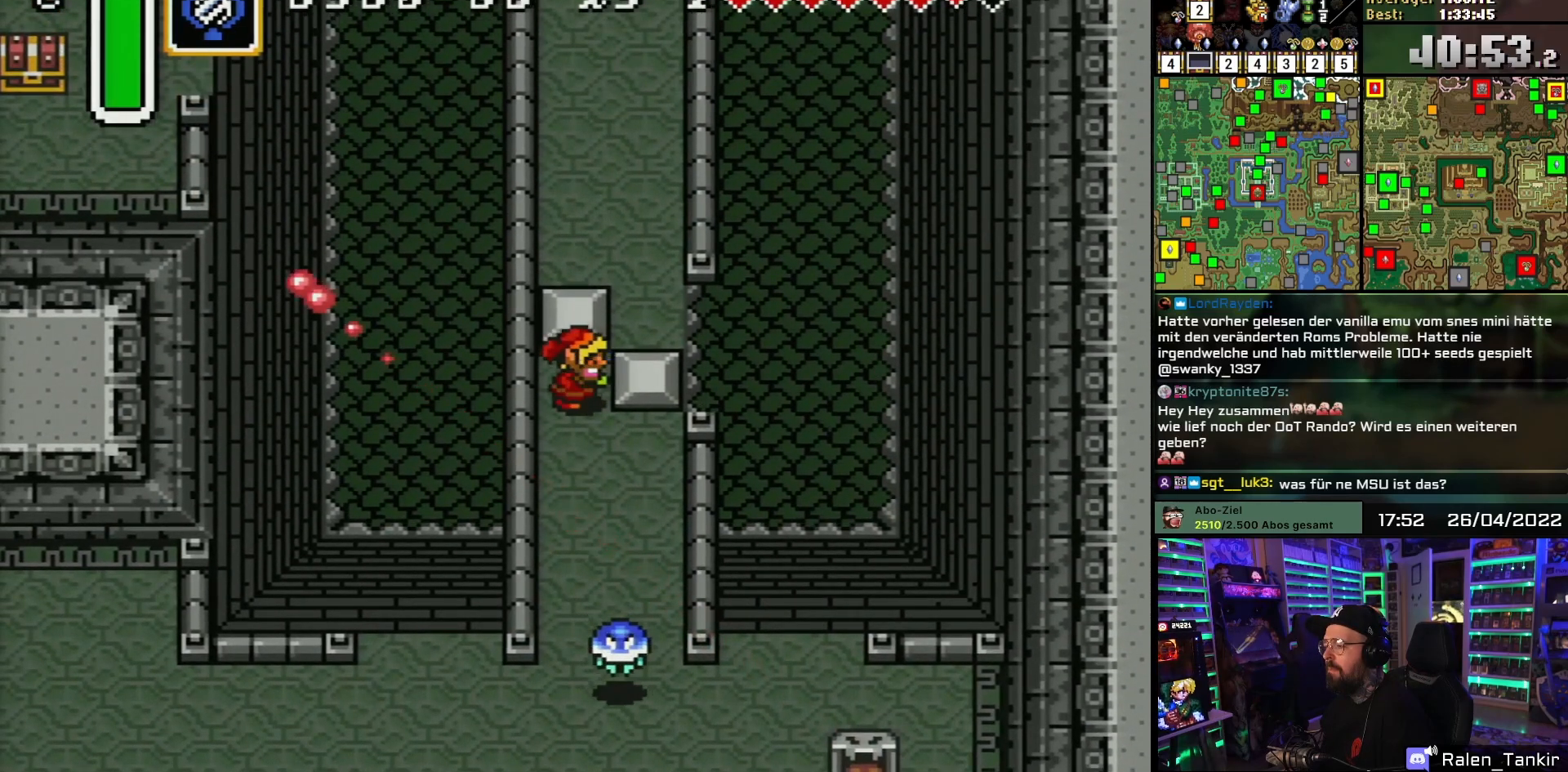
{"buttons": ["DPAD_UP"], "events": [[317, "DPAD_RIGHT", "up"], [317, "DPAD_UP", "down"]]}
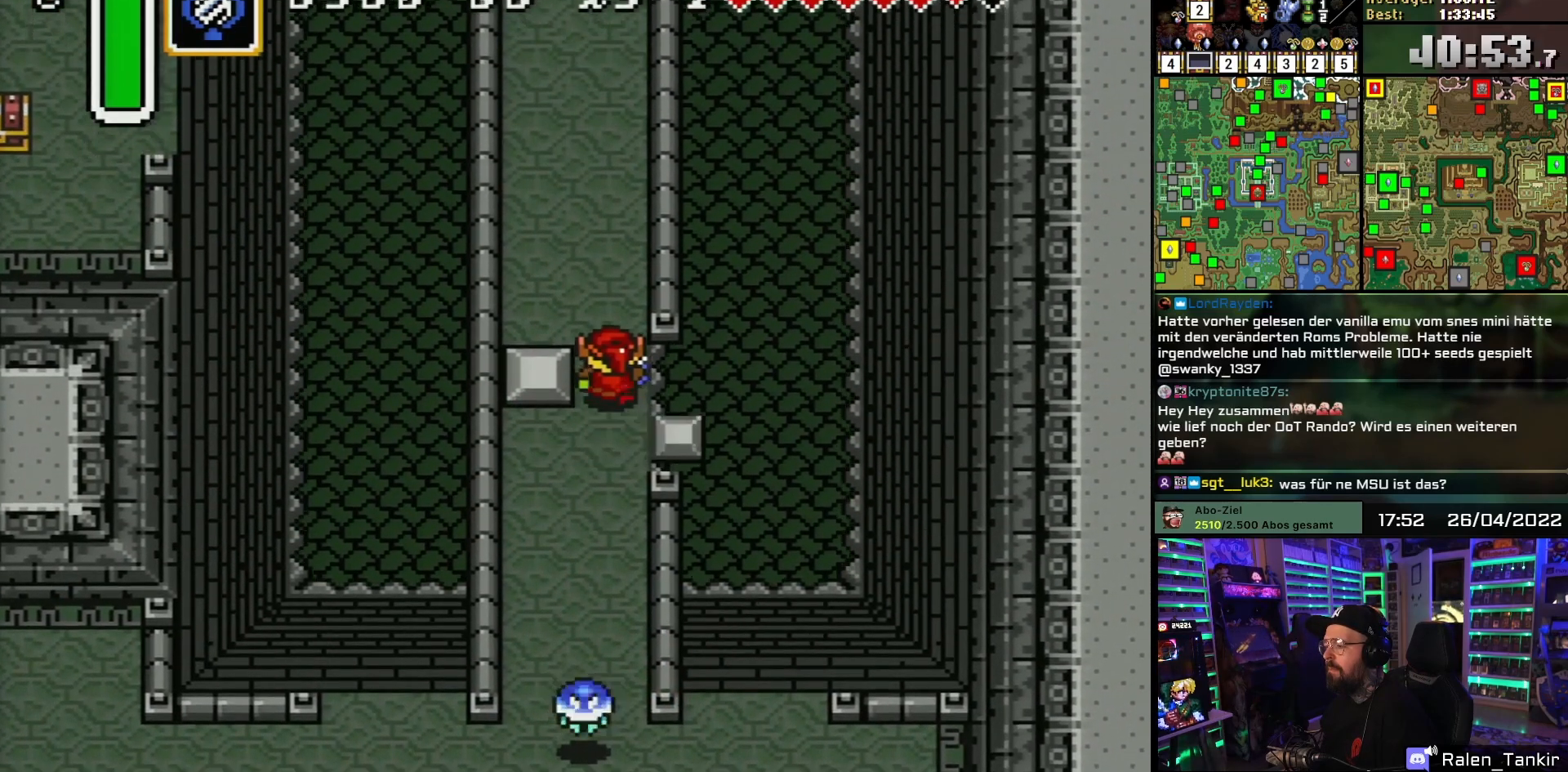
{"buttons": ["DPAD_UP", "DPAD_LEFT"], "events": [[433, "DPAD_LEFT", "down"]]}
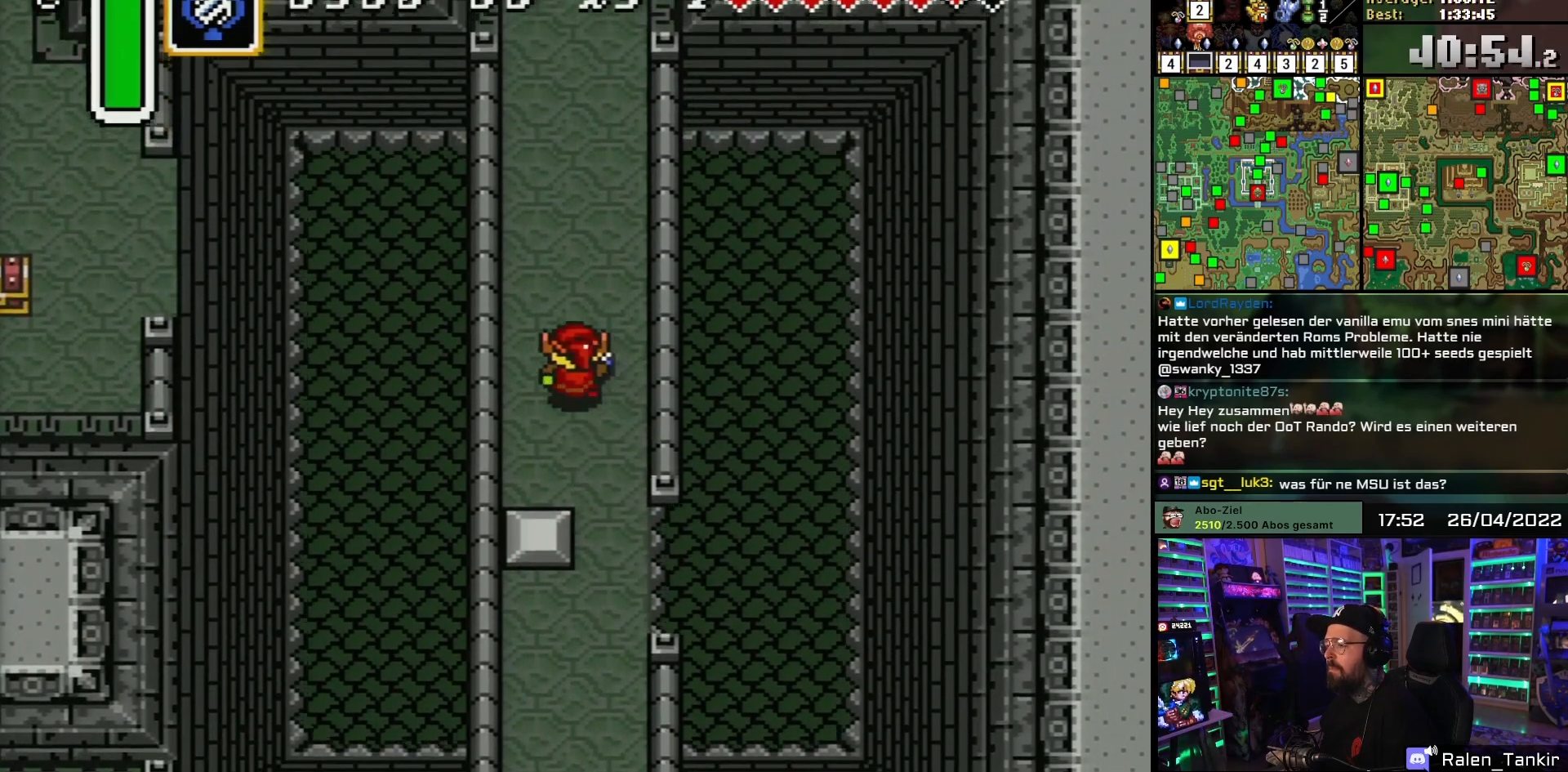
{"buttons": ["DPAD_UP"], "events": [[100, "DPAD_LEFT", "up"]]}
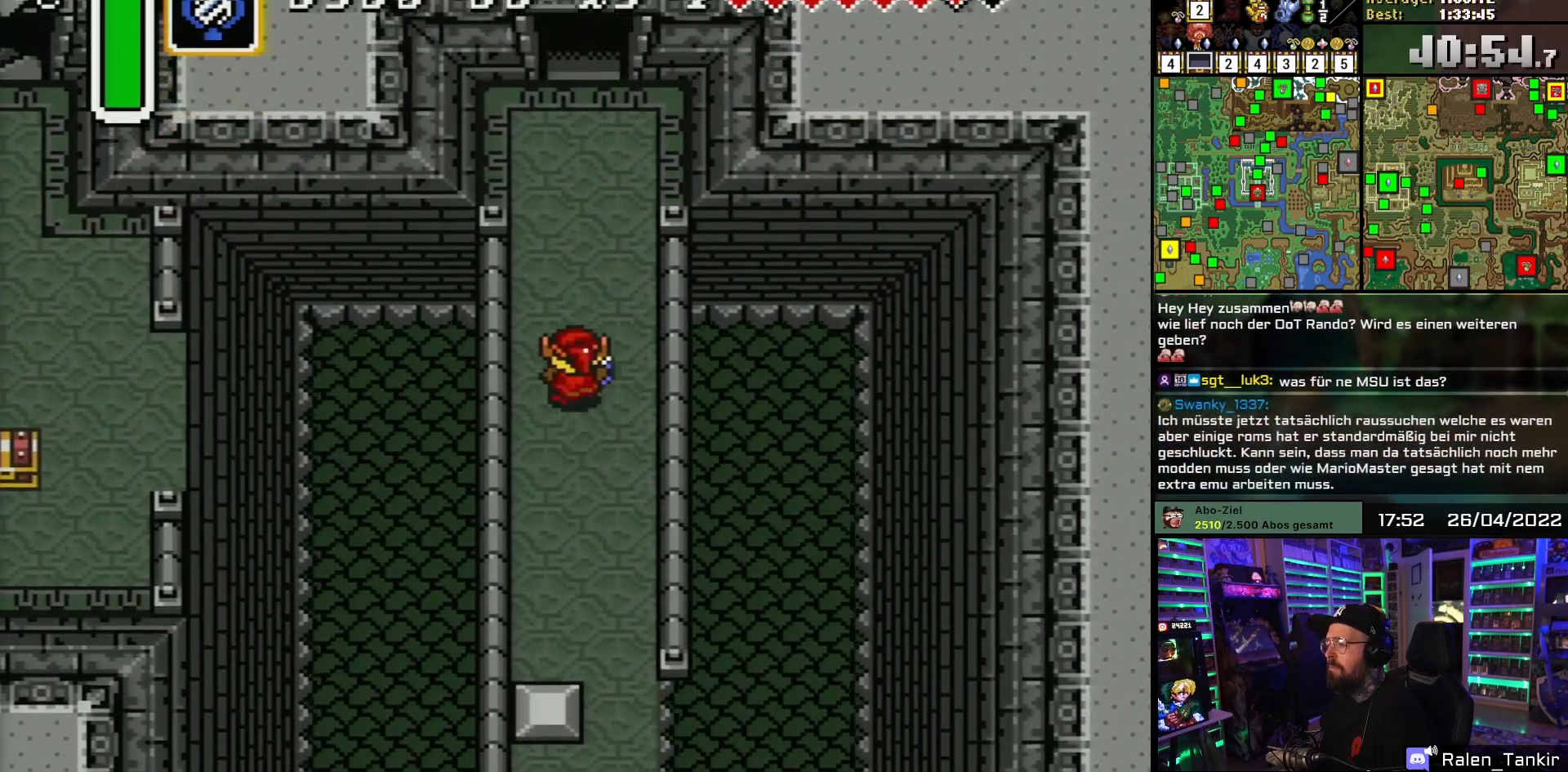
{"buttons": ["DPAD_UP"], "events": [[233, "DPAD_UP", "up"], [250, "DPAD_UP", "down"]]}
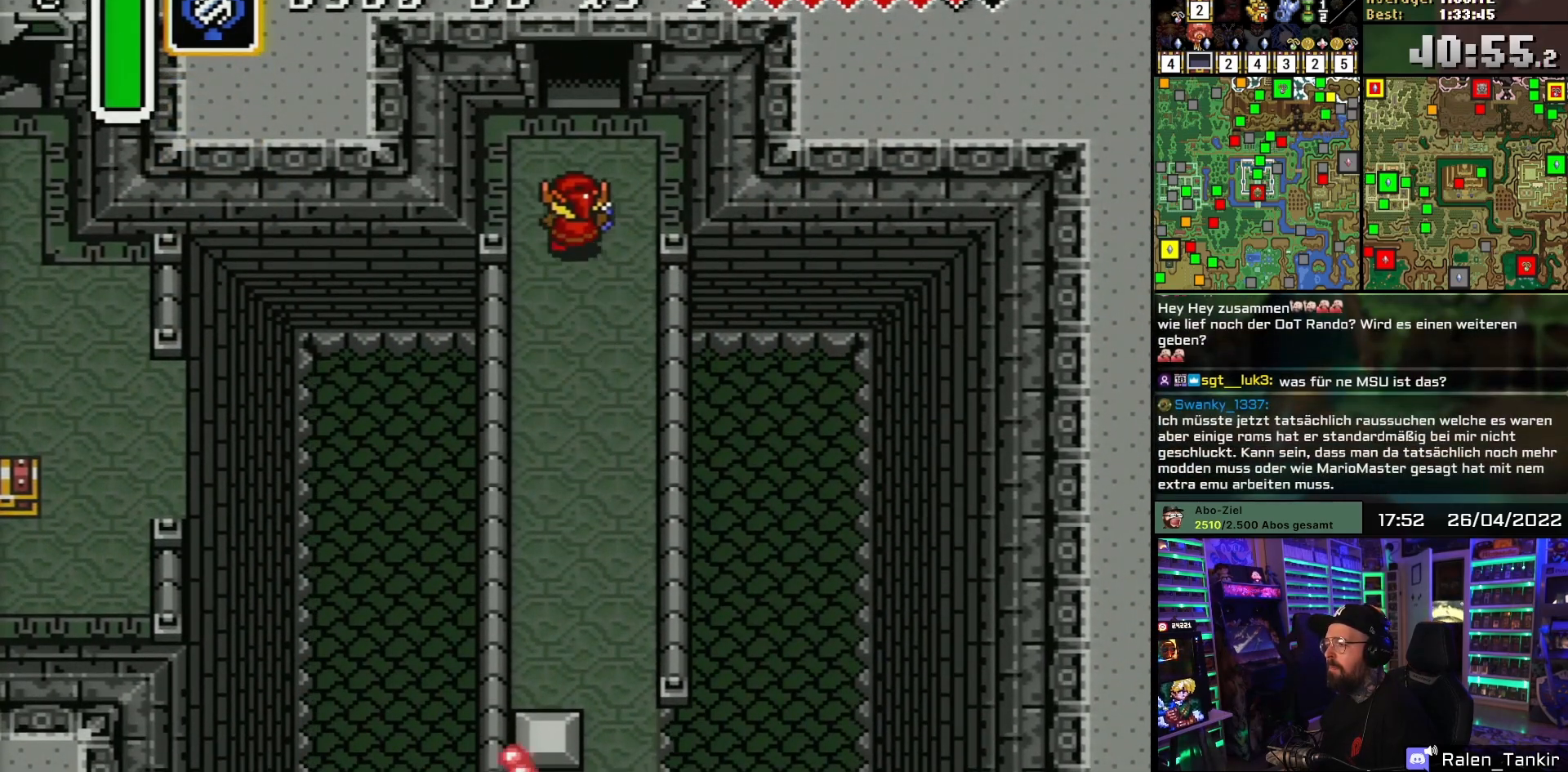
{"buttons": ["DPAD_UP"], "events": []}